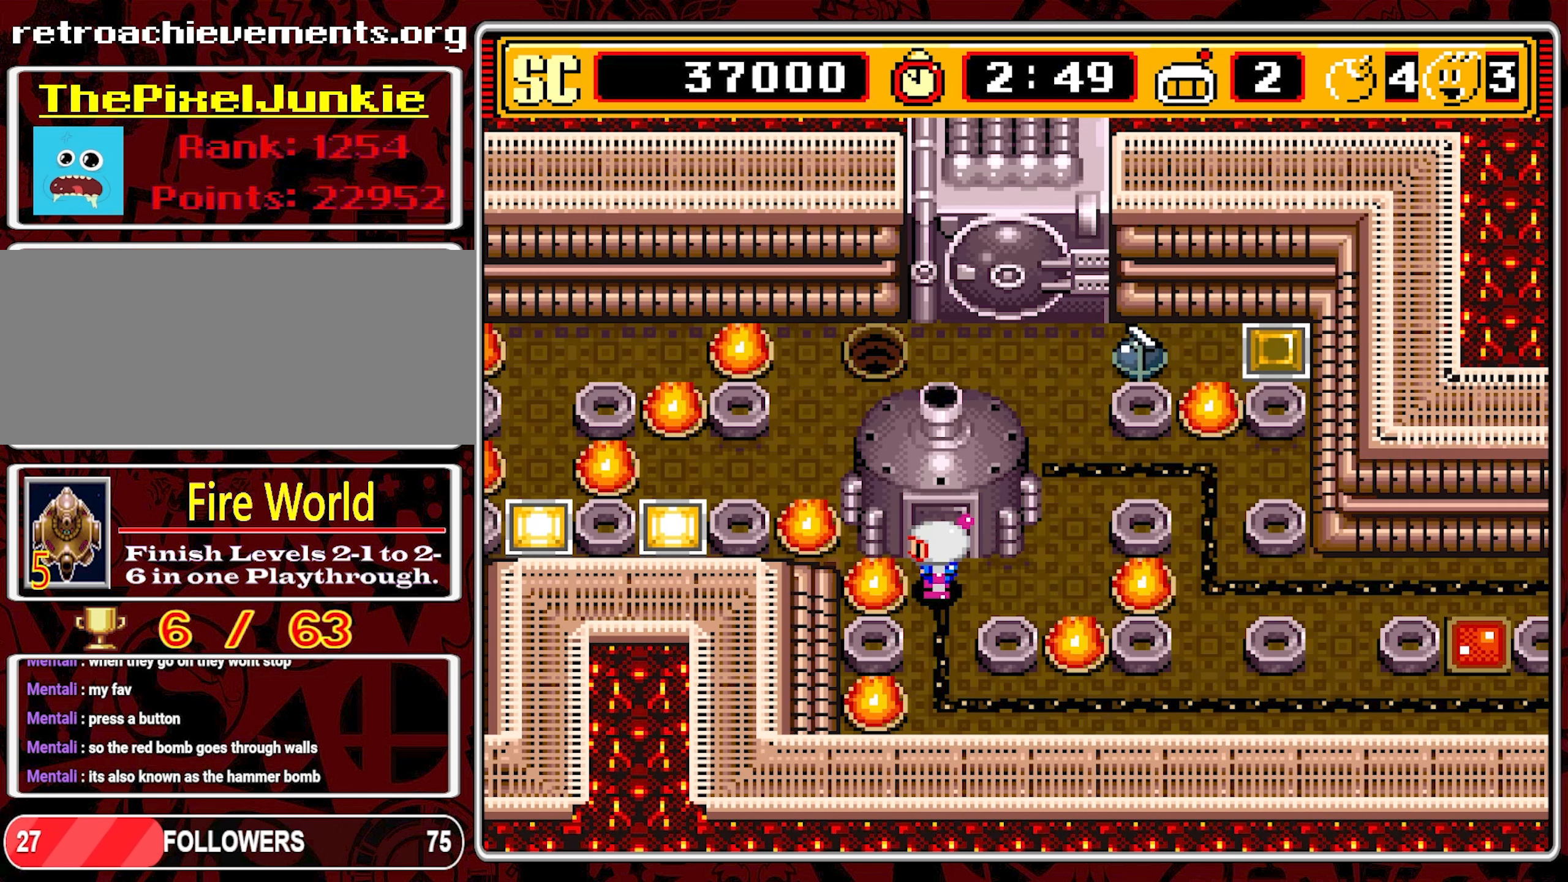
Gameplay with a controller (Nintendo layout); each line is a JSON object with the inputs held at the frame after it. "events" lists button and stick changes between this image and that frame as [ms after this image, input, new state], when the widget could be followed in between. Not read: L3 R3.
{"buttons": [], "events": []}
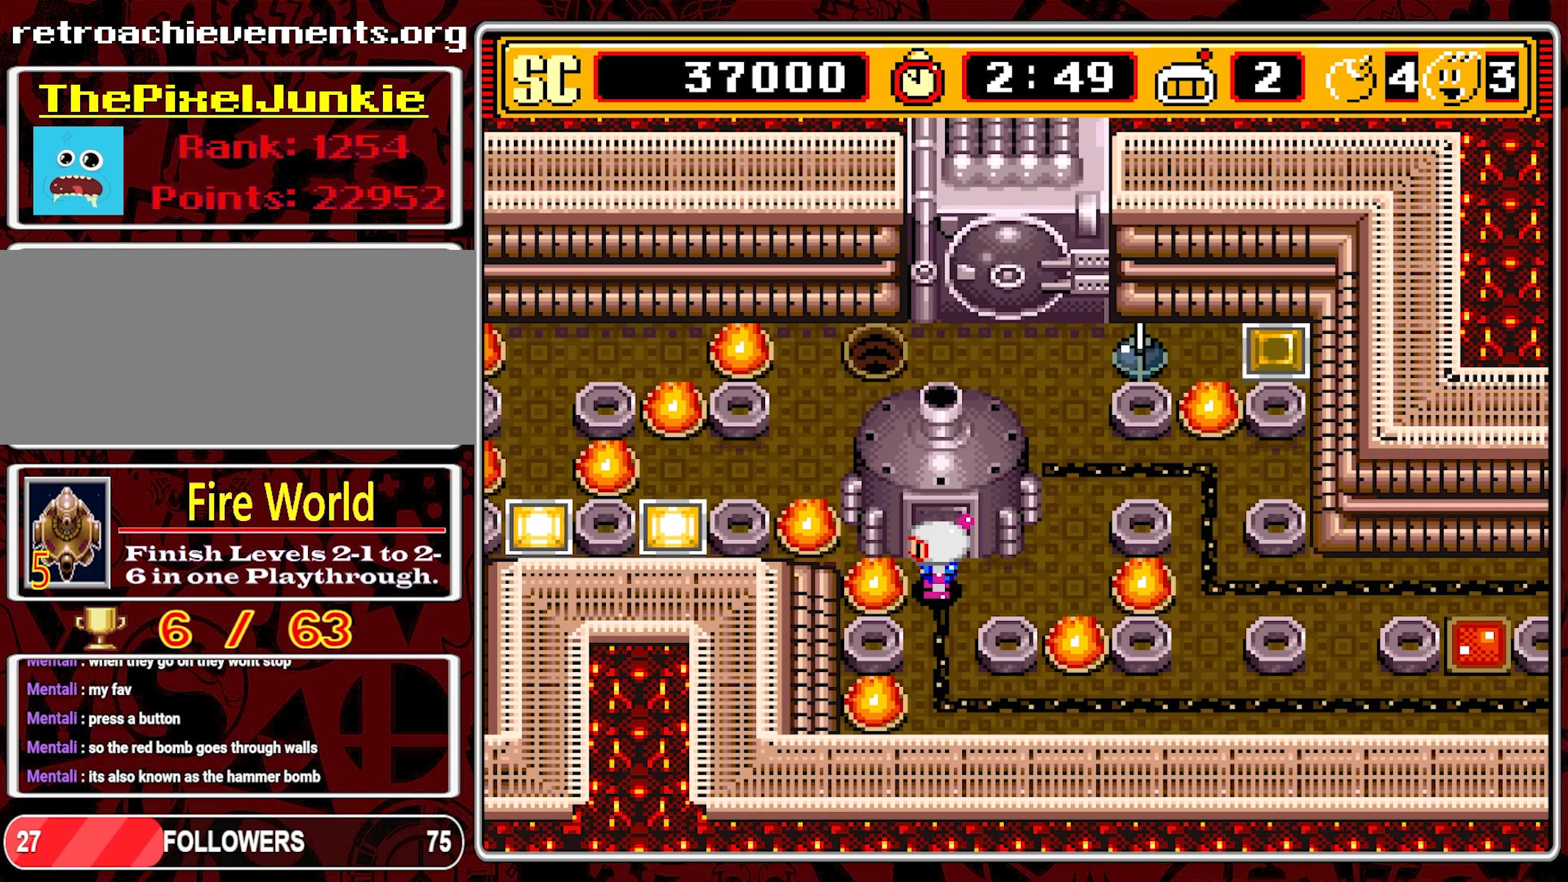
{"buttons": [], "events": []}
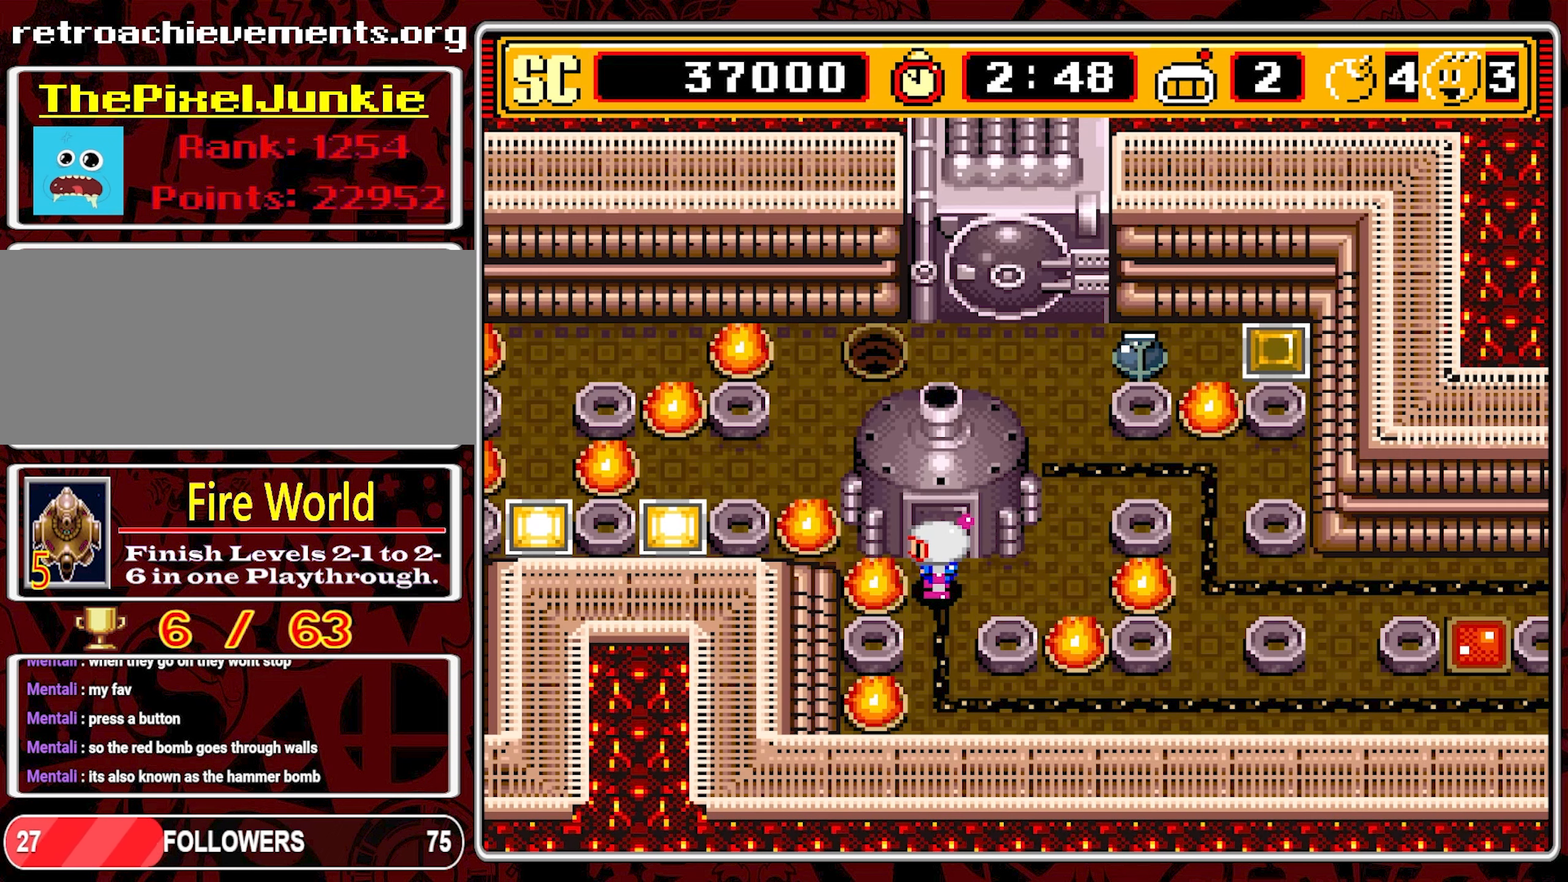
{"buttons": [], "events": [[317, "B", "down"], [400, "B", "up"]]}
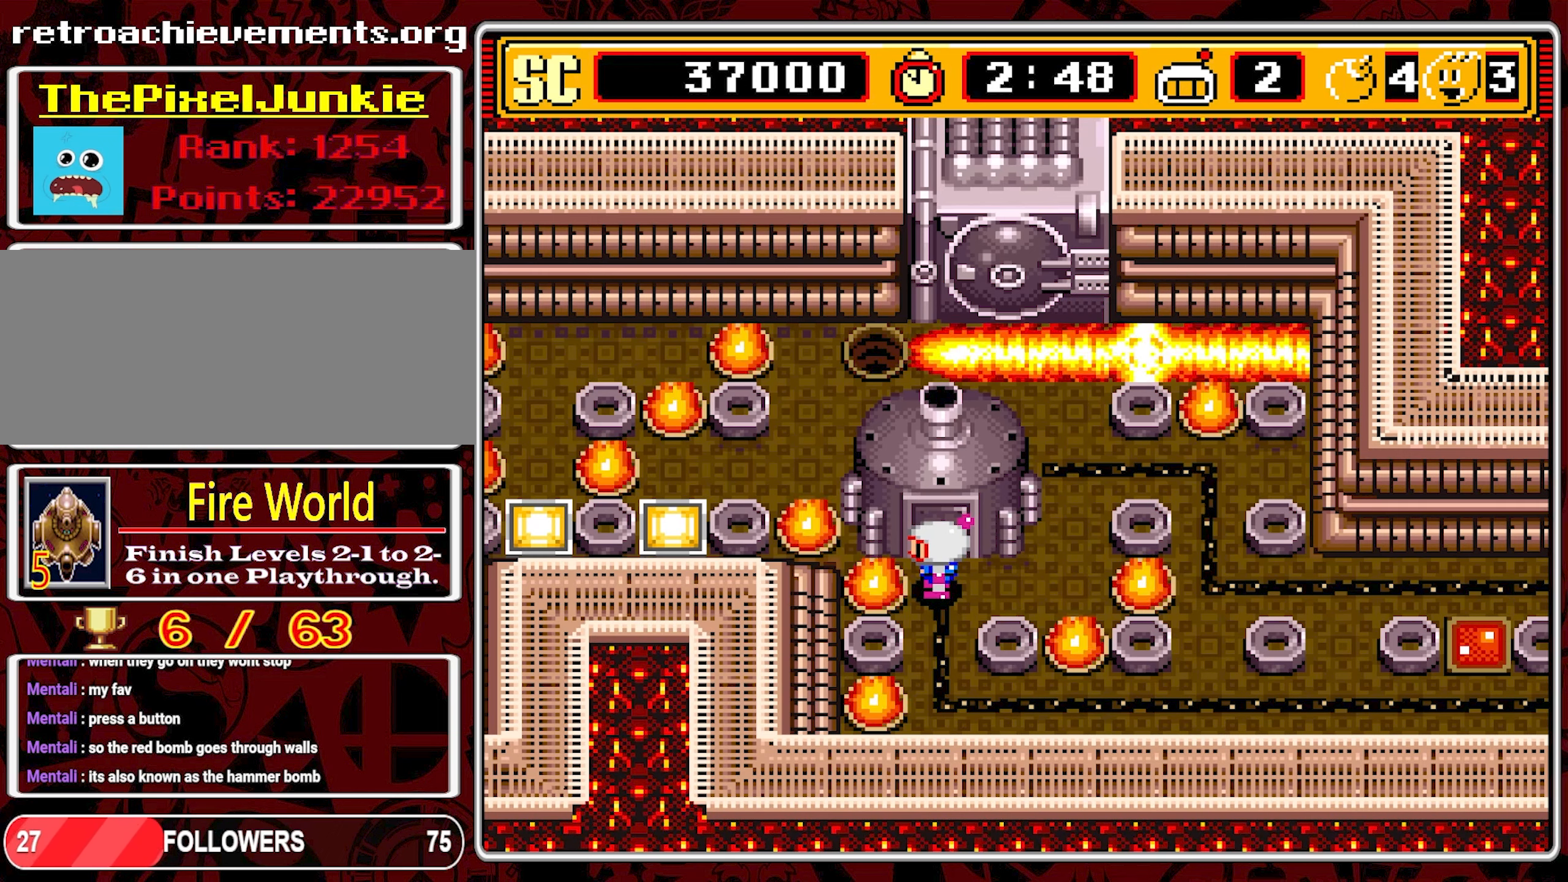
{"buttons": [], "events": []}
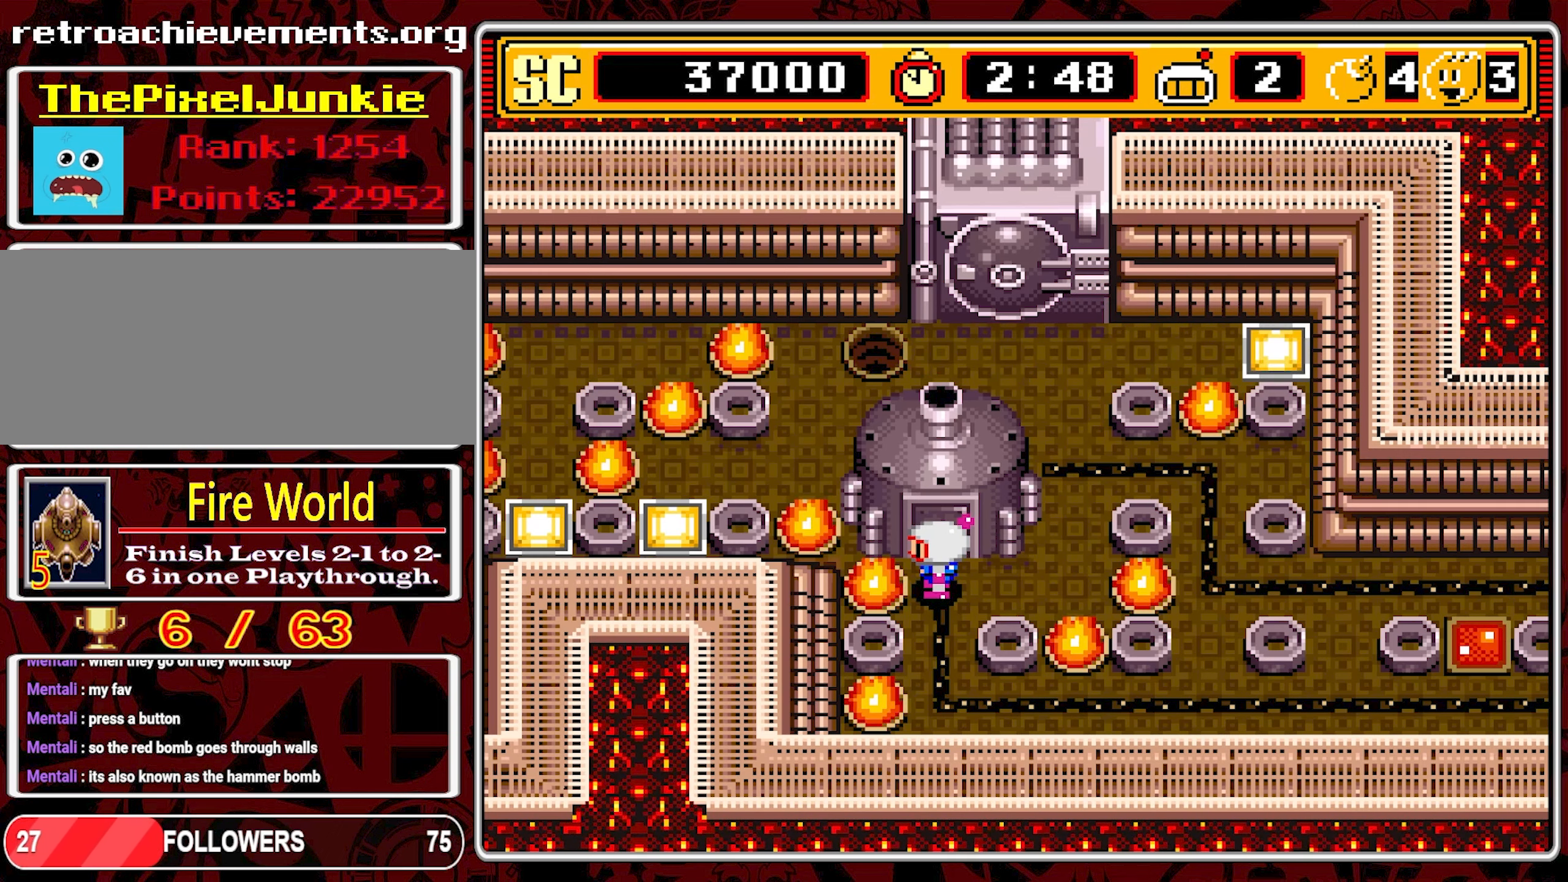
{"buttons": ["DPAD_RIGHT"], "events": [[284, "DPAD_RIGHT", "down"]]}
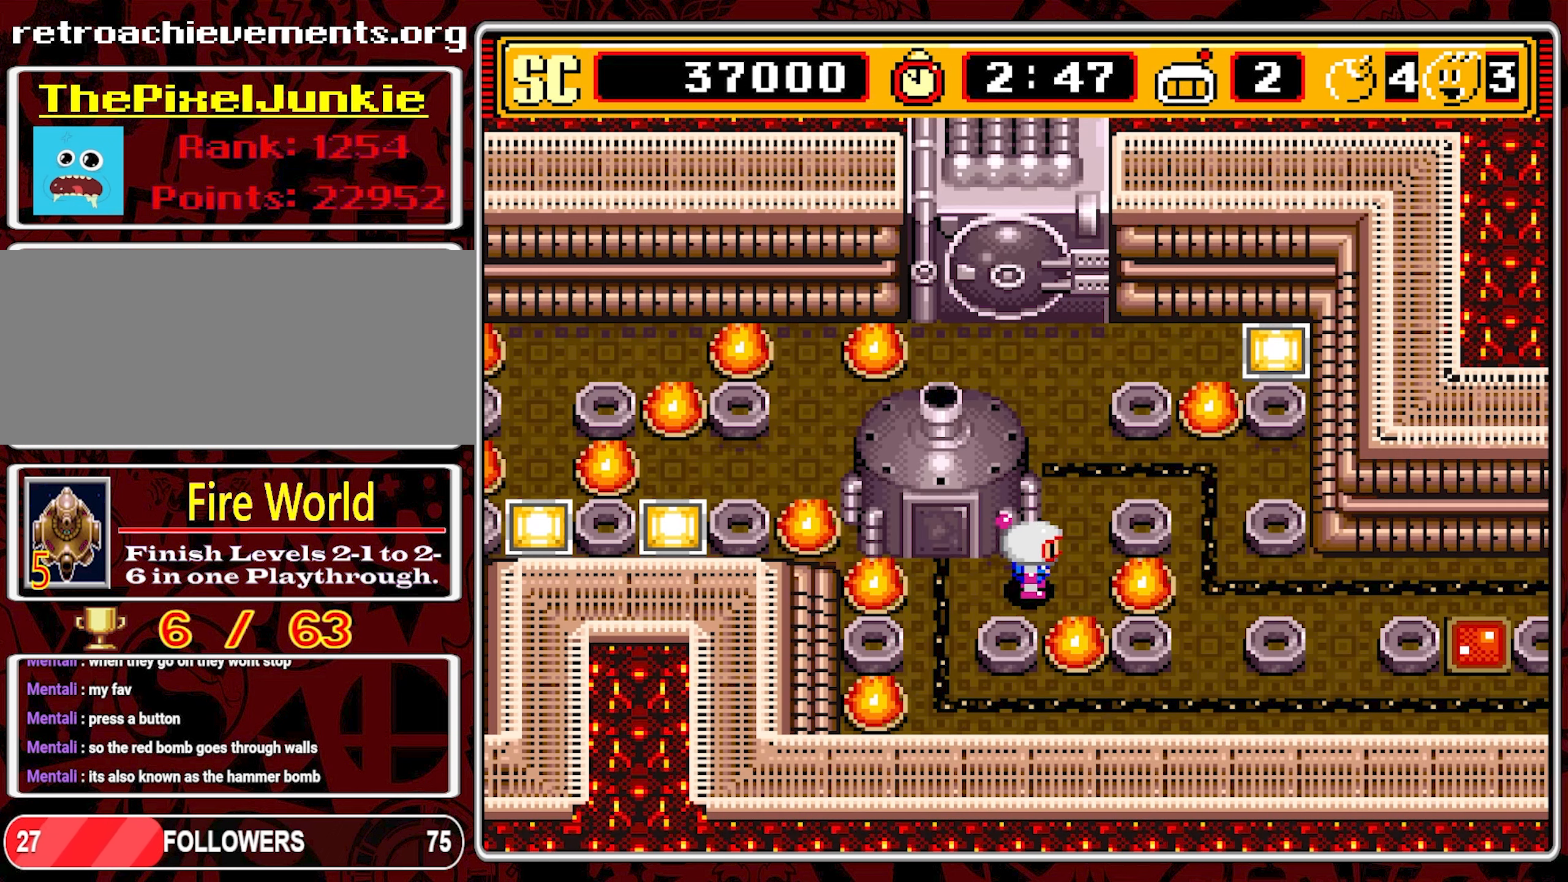
{"buttons": ["DPAD_RIGHT"], "events": [[100, "DPAD_RIGHT", "up"], [100, "DPAD_UP", "down"], [300, "DPAD_RIGHT", "down"], [367, "DPAD_UP", "up"]]}
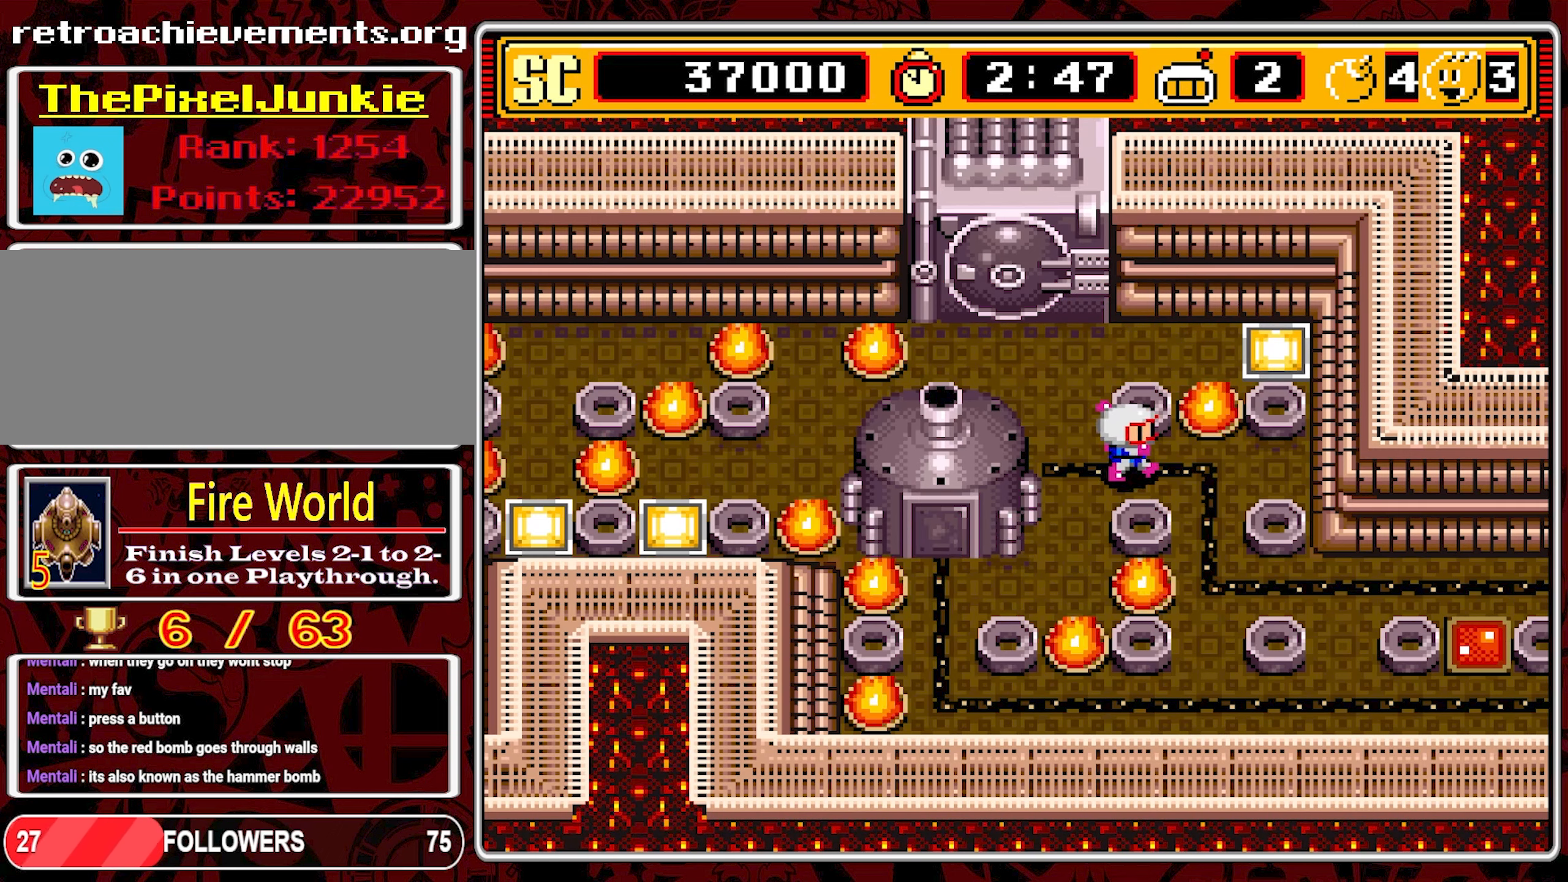
{"buttons": ["DPAD_DOWN"], "events": [[217, "DPAD_DOWN", "down"], [250, "DPAD_RIGHT", "up"]]}
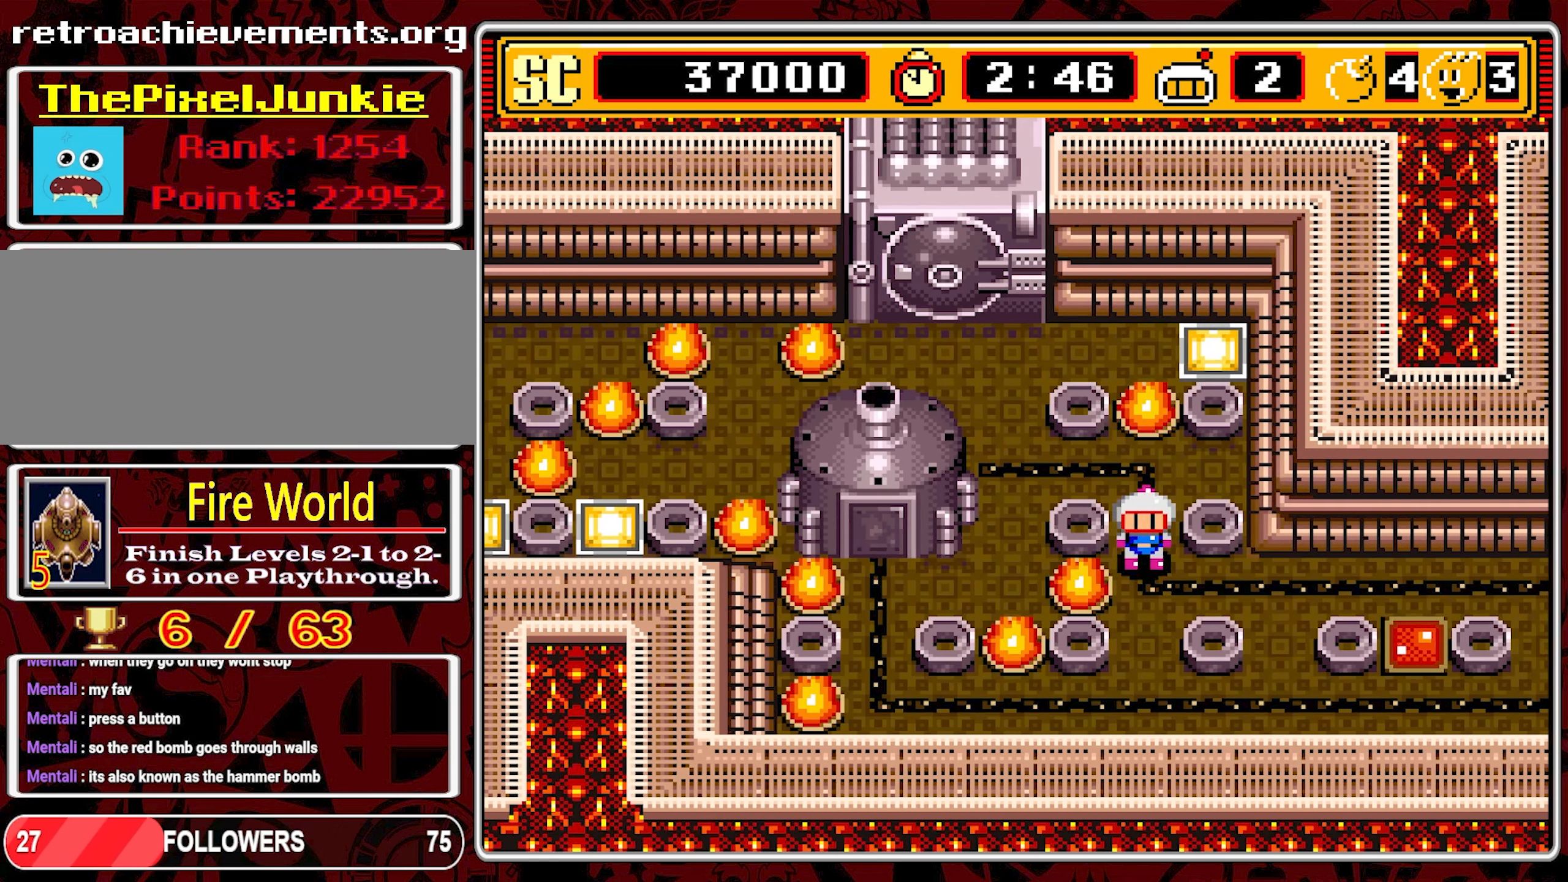
{"buttons": ["DPAD_RIGHT"], "events": [[433, "DPAD_RIGHT", "down"], [450, "DPAD_DOWN", "up"]]}
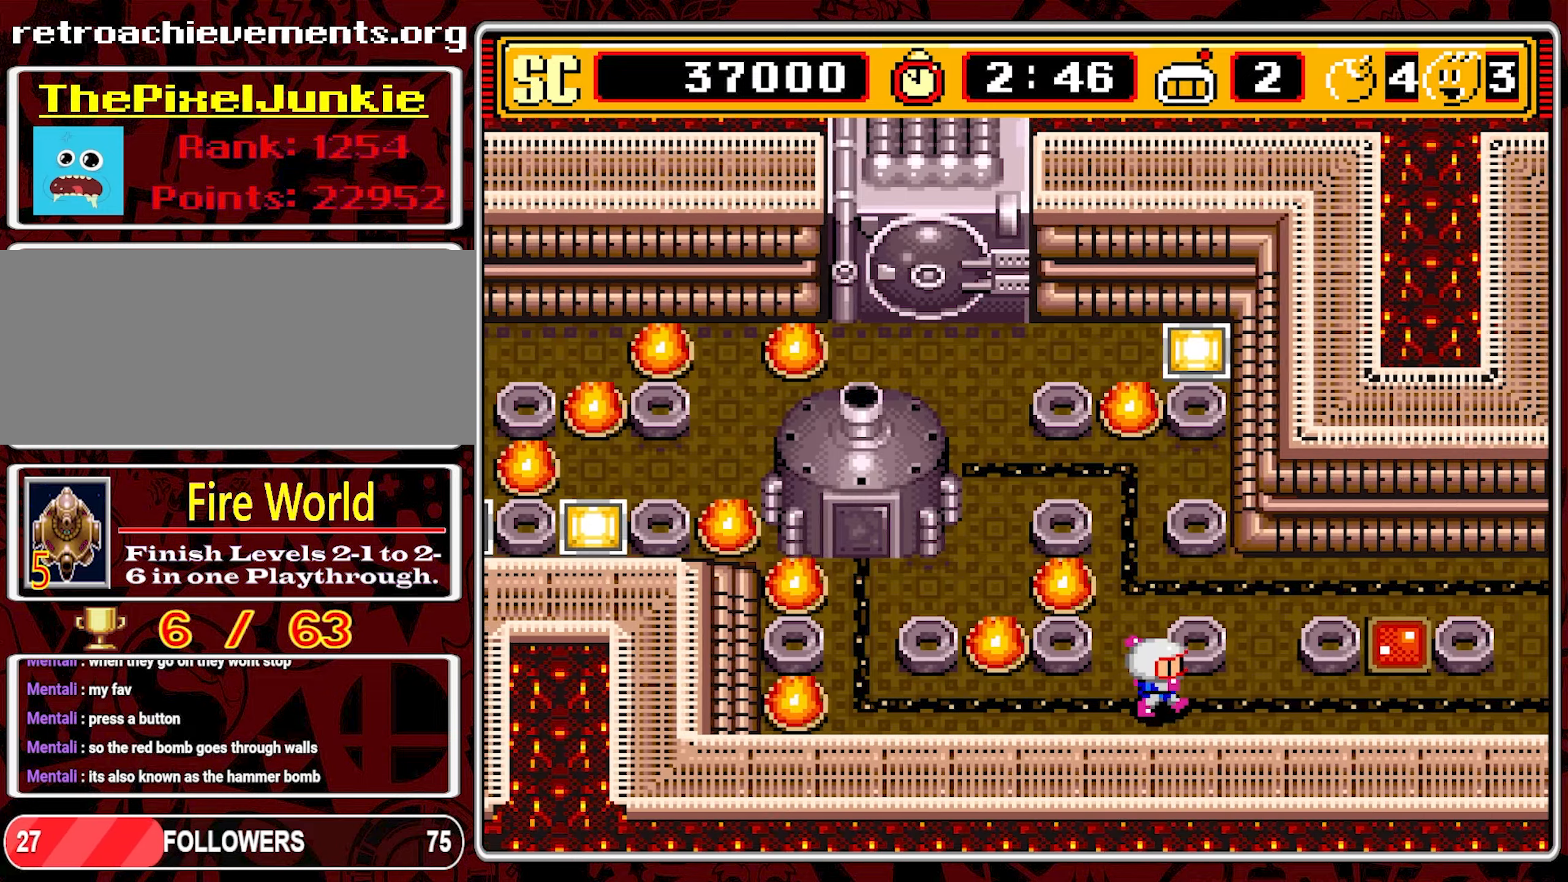
{"buttons": ["DPAD_RIGHT"], "events": []}
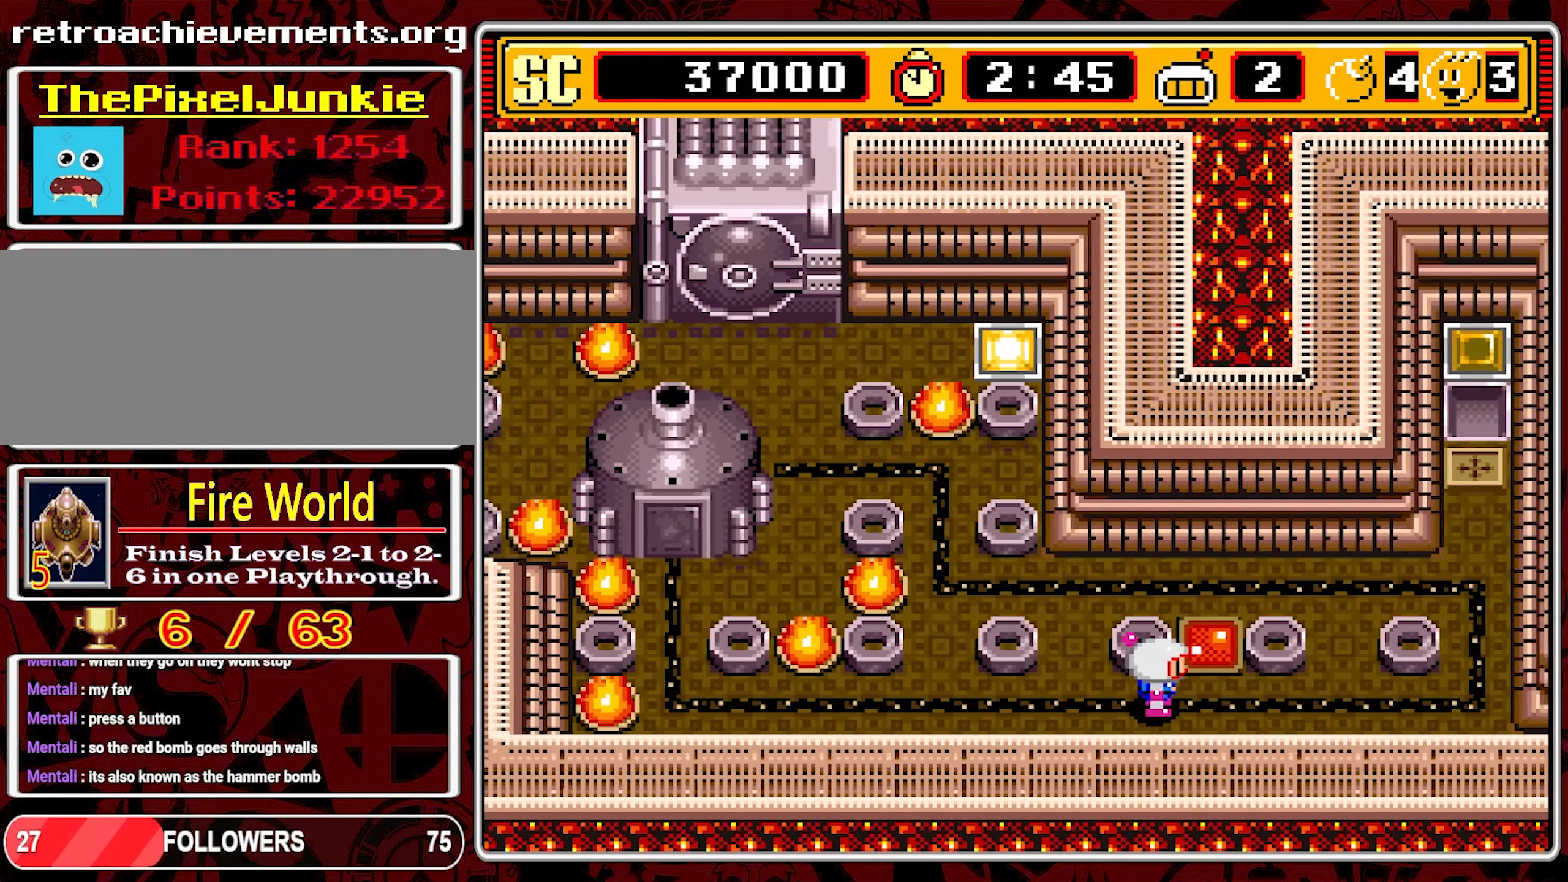
{"buttons": ["DPAD_LEFT"], "events": [[200, "DPAD_DOWN", "down"], [216, "DPAD_RIGHT", "up"], [233, "DPAD_LEFT", "down"], [266, "DPAD_DOWN", "up"]]}
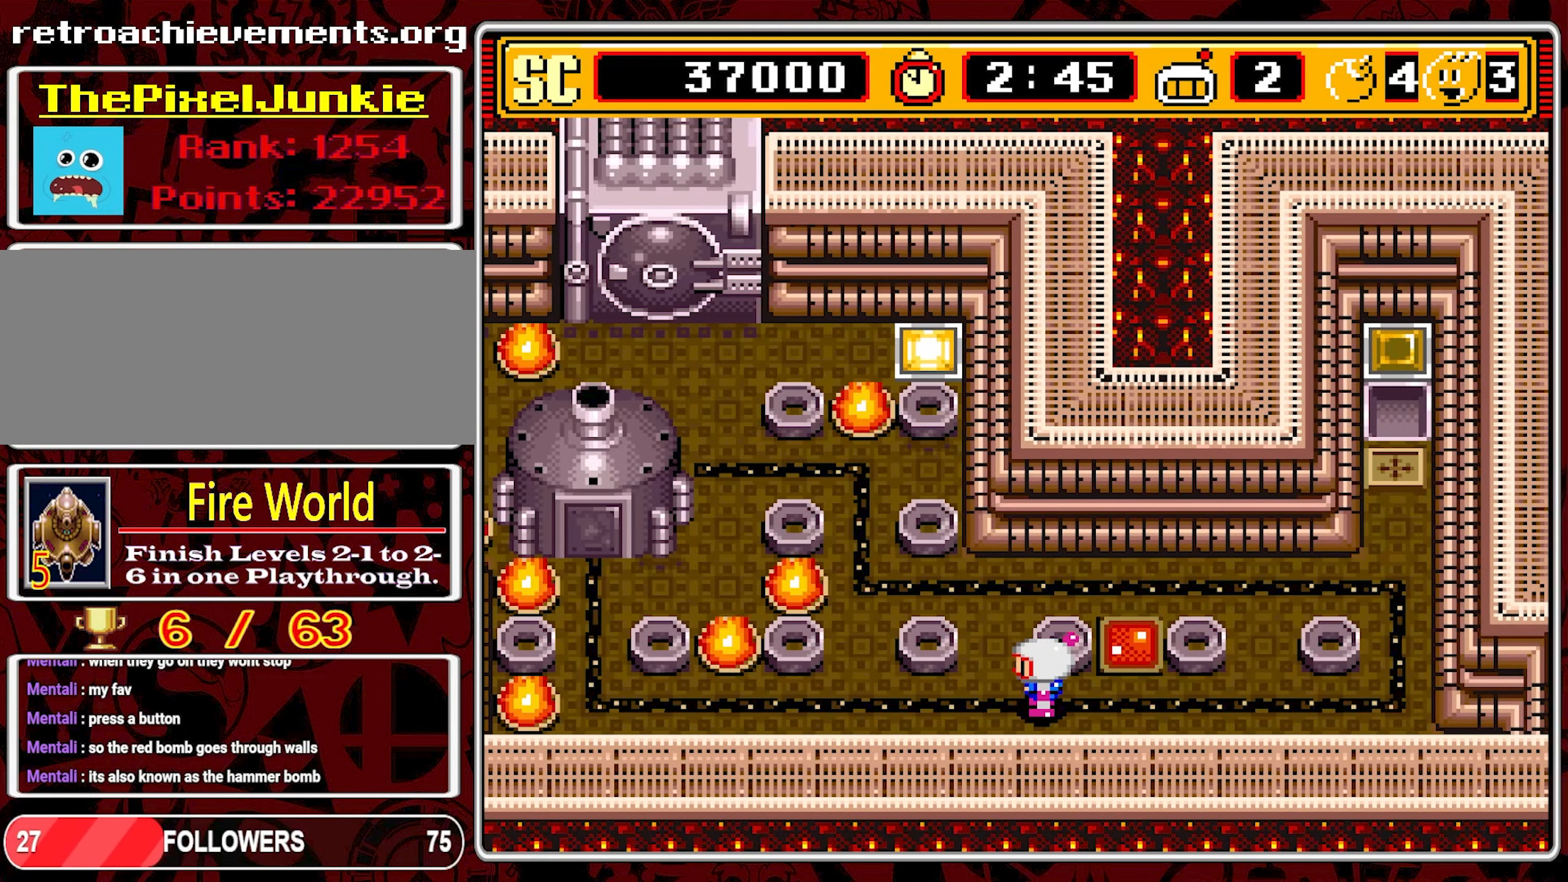
{"buttons": ["DPAD_UP"], "events": [[83, "DPAD_UP", "down"], [150, "DPAD_LEFT", "up"]]}
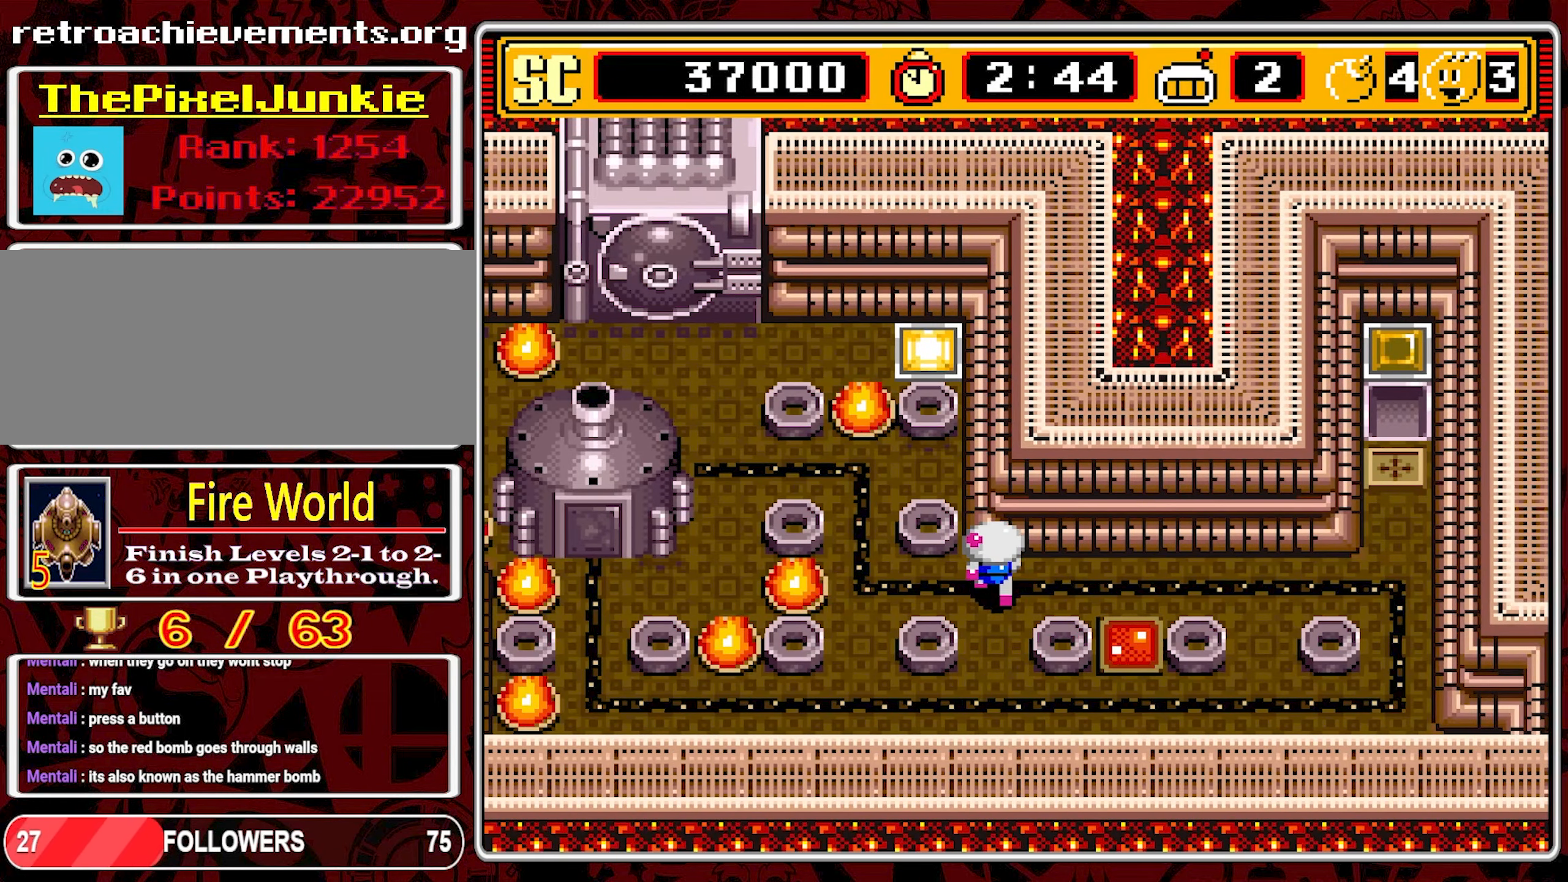
{"buttons": ["DPAD_RIGHT"], "events": [[33, "DPAD_UP", "up"], [66, "DPAD_RIGHT", "down"]]}
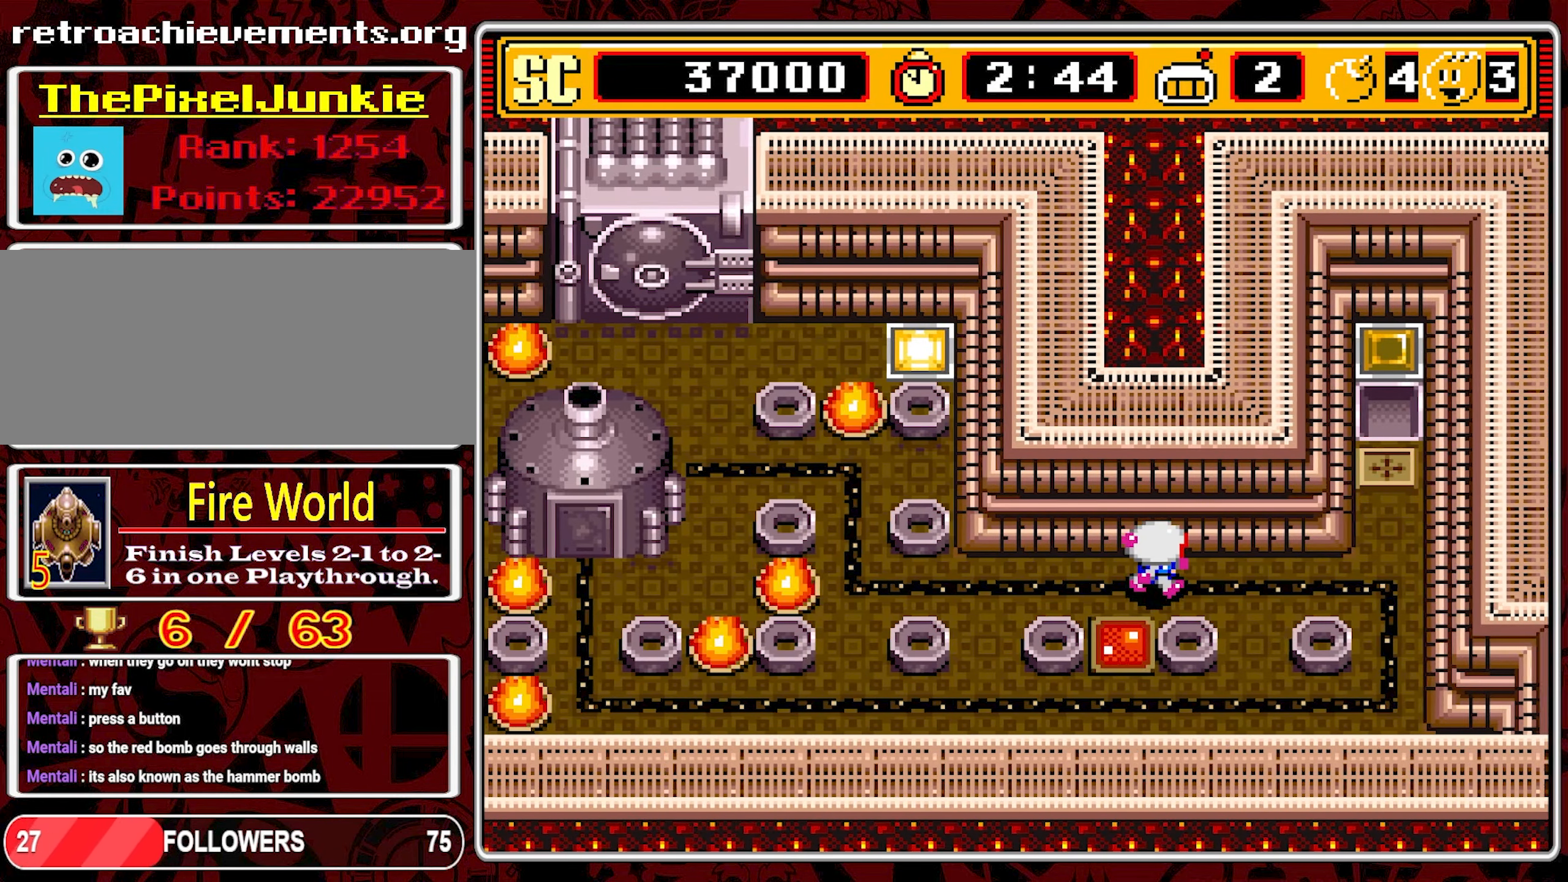
{"buttons": ["DPAD_RIGHT"], "events": []}
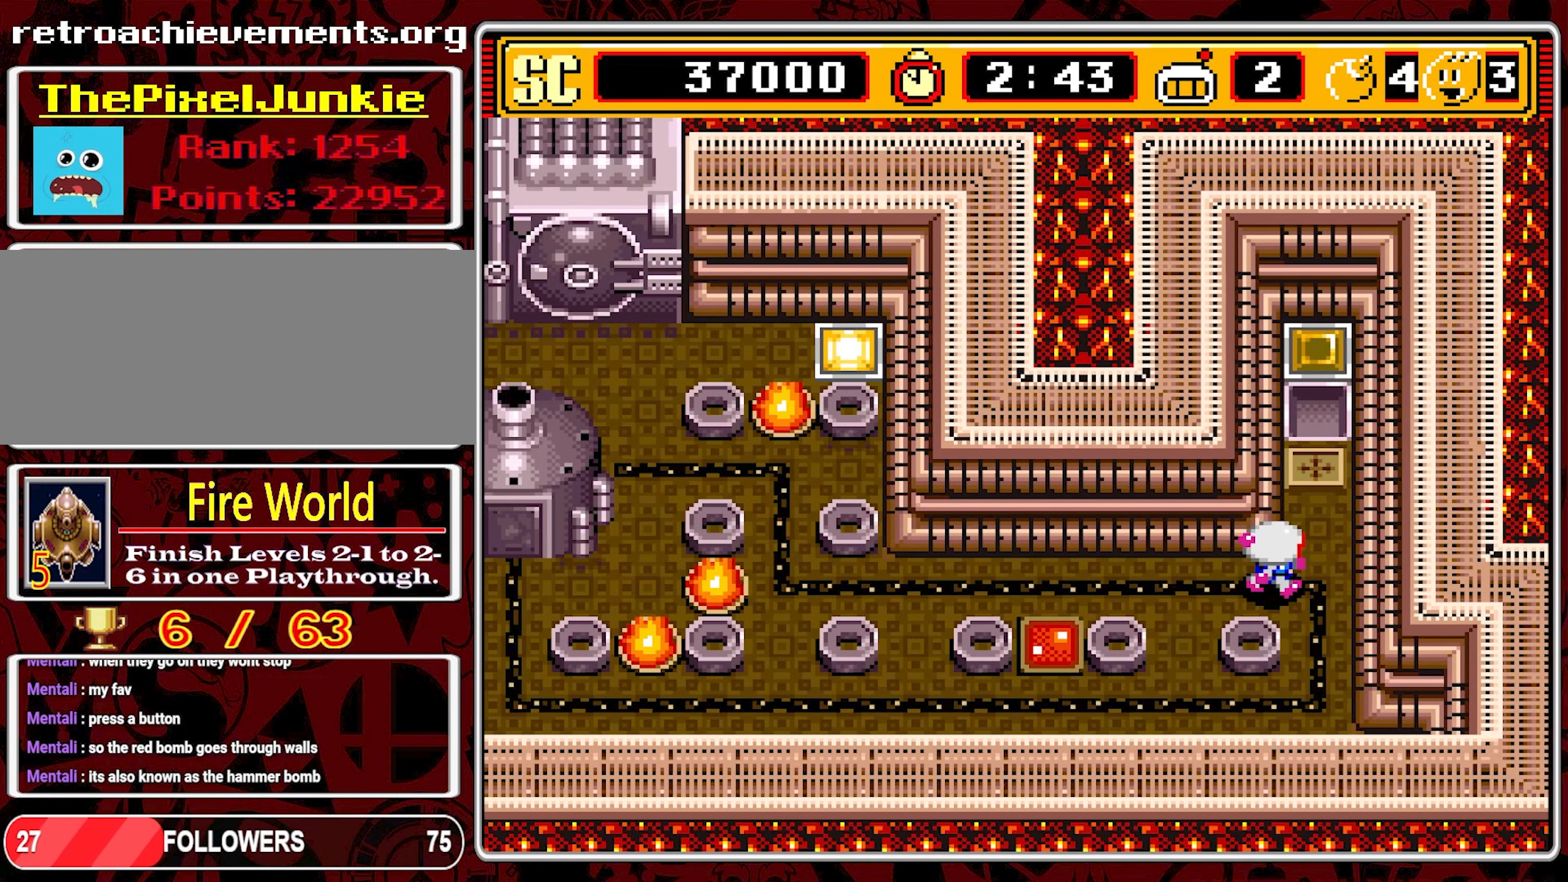
{"buttons": ["DPAD_DOWN"], "events": [[150, "DPAD_UP", "down"], [166, "DPAD_RIGHT", "up"], [350, "DPAD_UP", "up"], [366, "A", "down"], [466, "A", "up"], [466, "DPAD_DOWN", "down"]]}
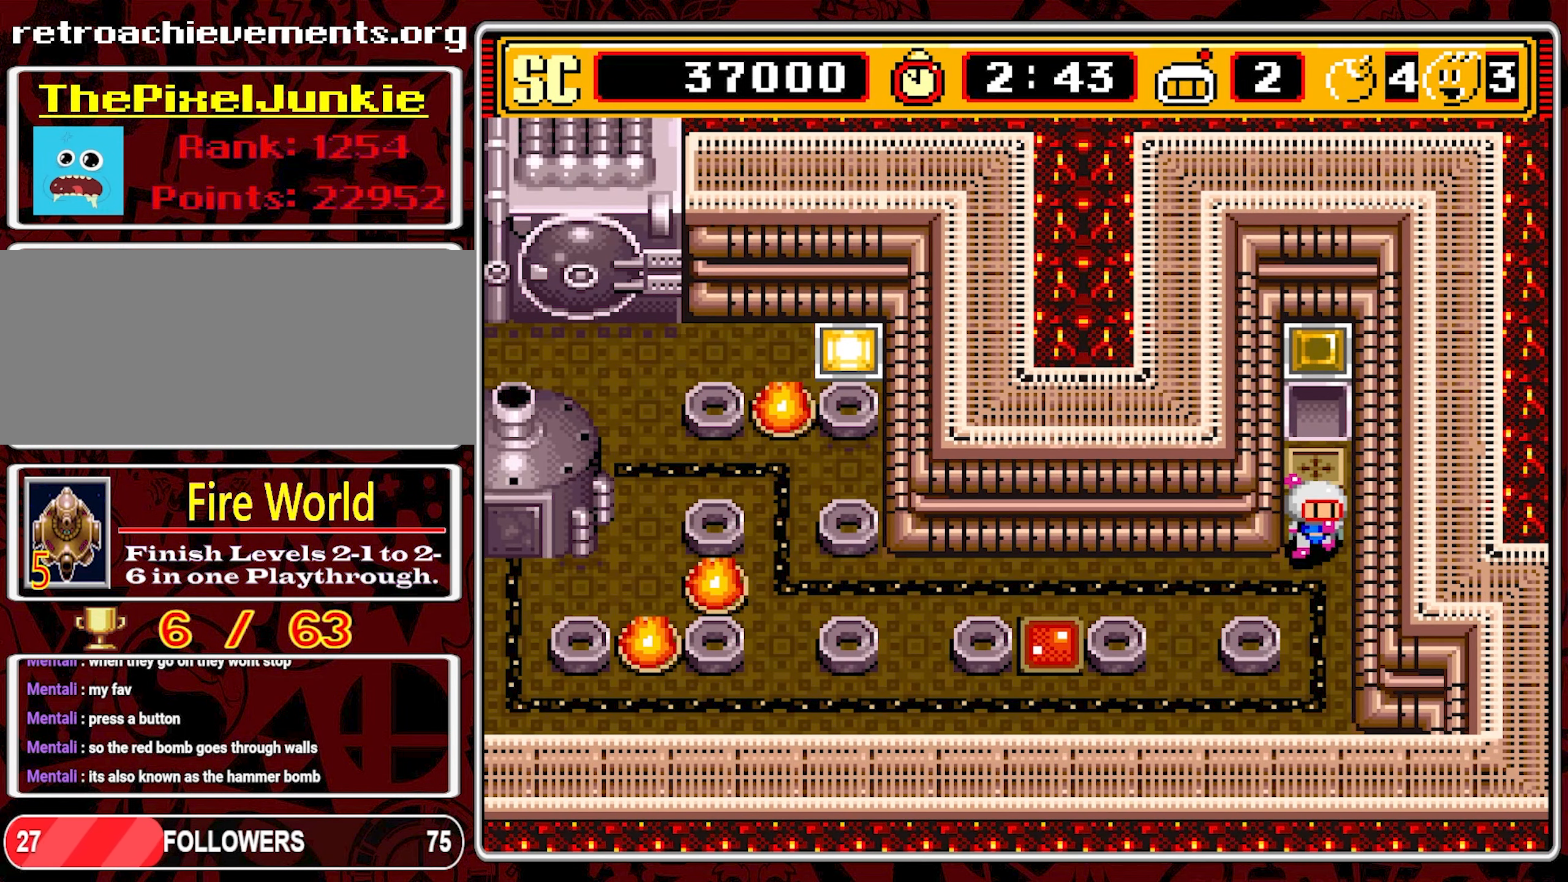
{"buttons": ["DPAD_LEFT"], "events": [[466, "DPAD_DOWN", "up"], [466, "DPAD_LEFT", "down"]]}
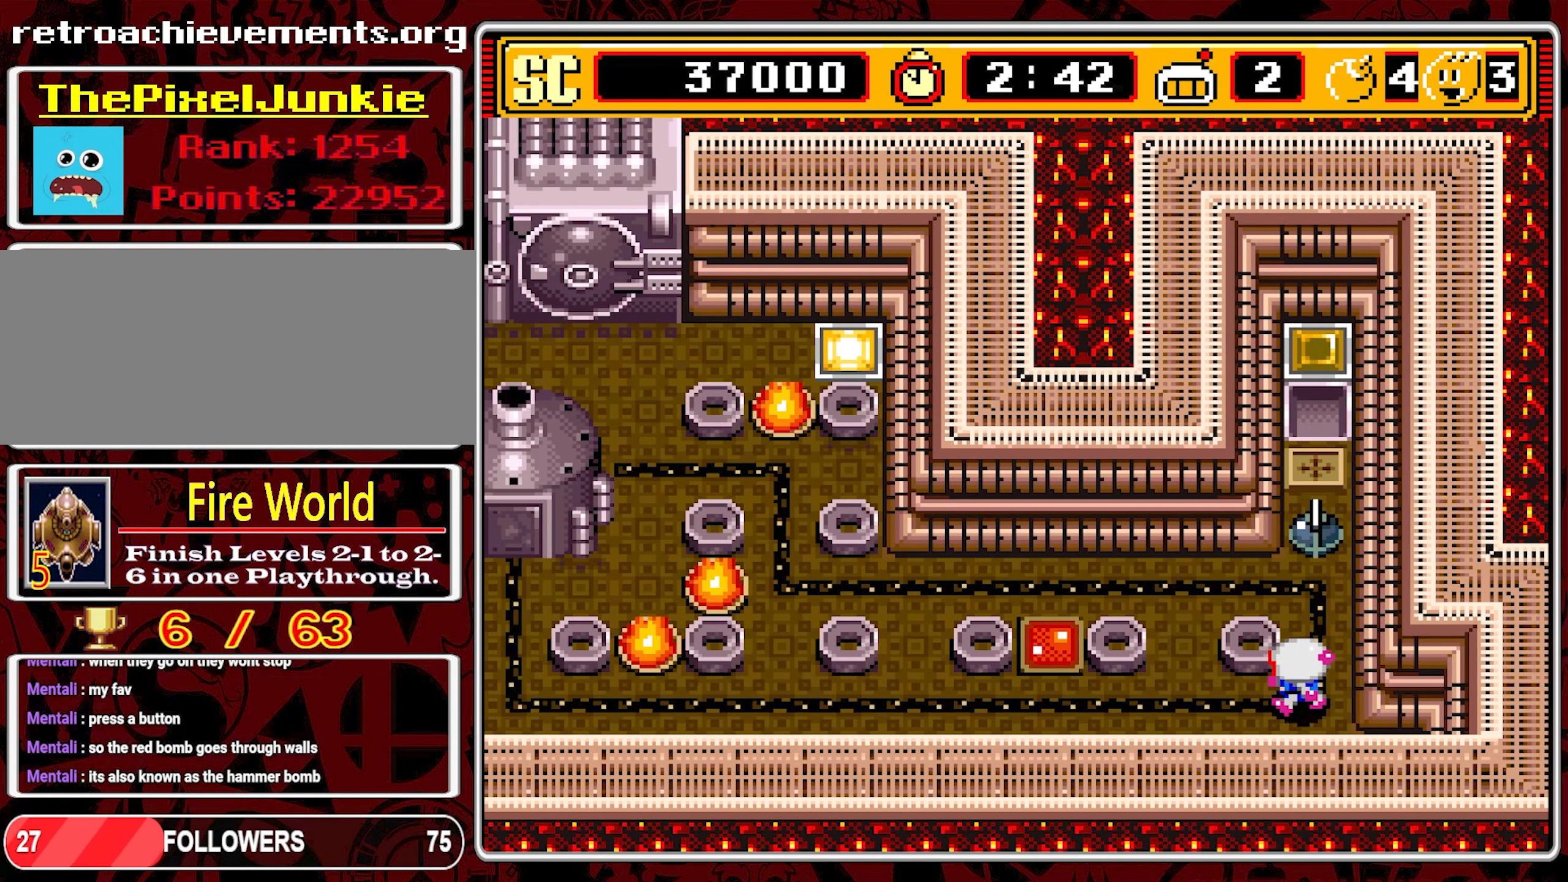
{"buttons": [], "events": [[383, "DPAD_LEFT", "up"]]}
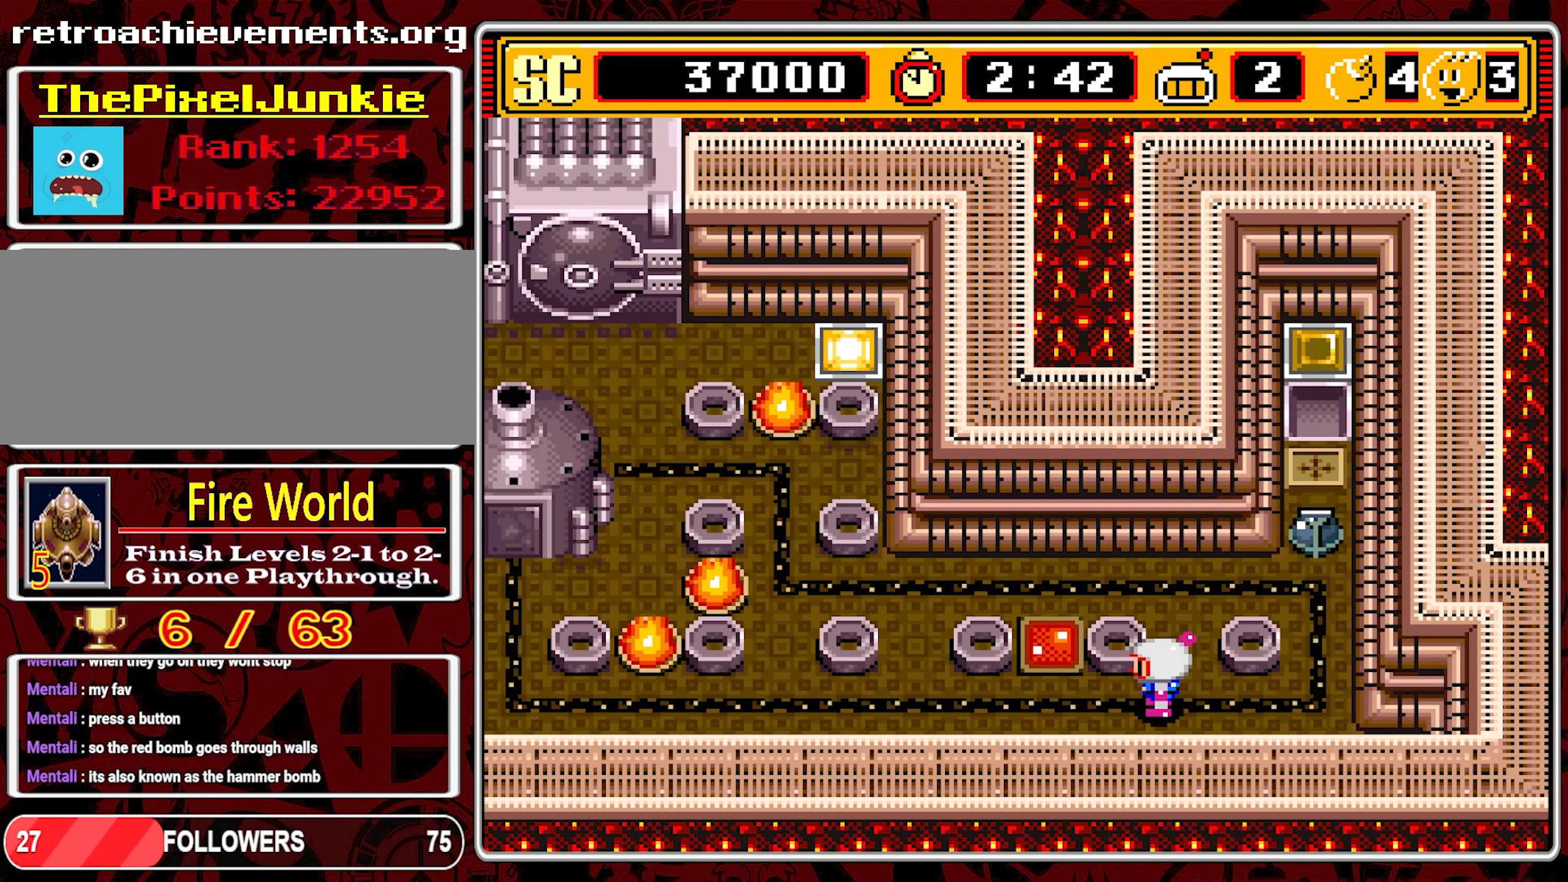
{"buttons": [], "events": [[233, "B", "down"], [333, "B", "up"]]}
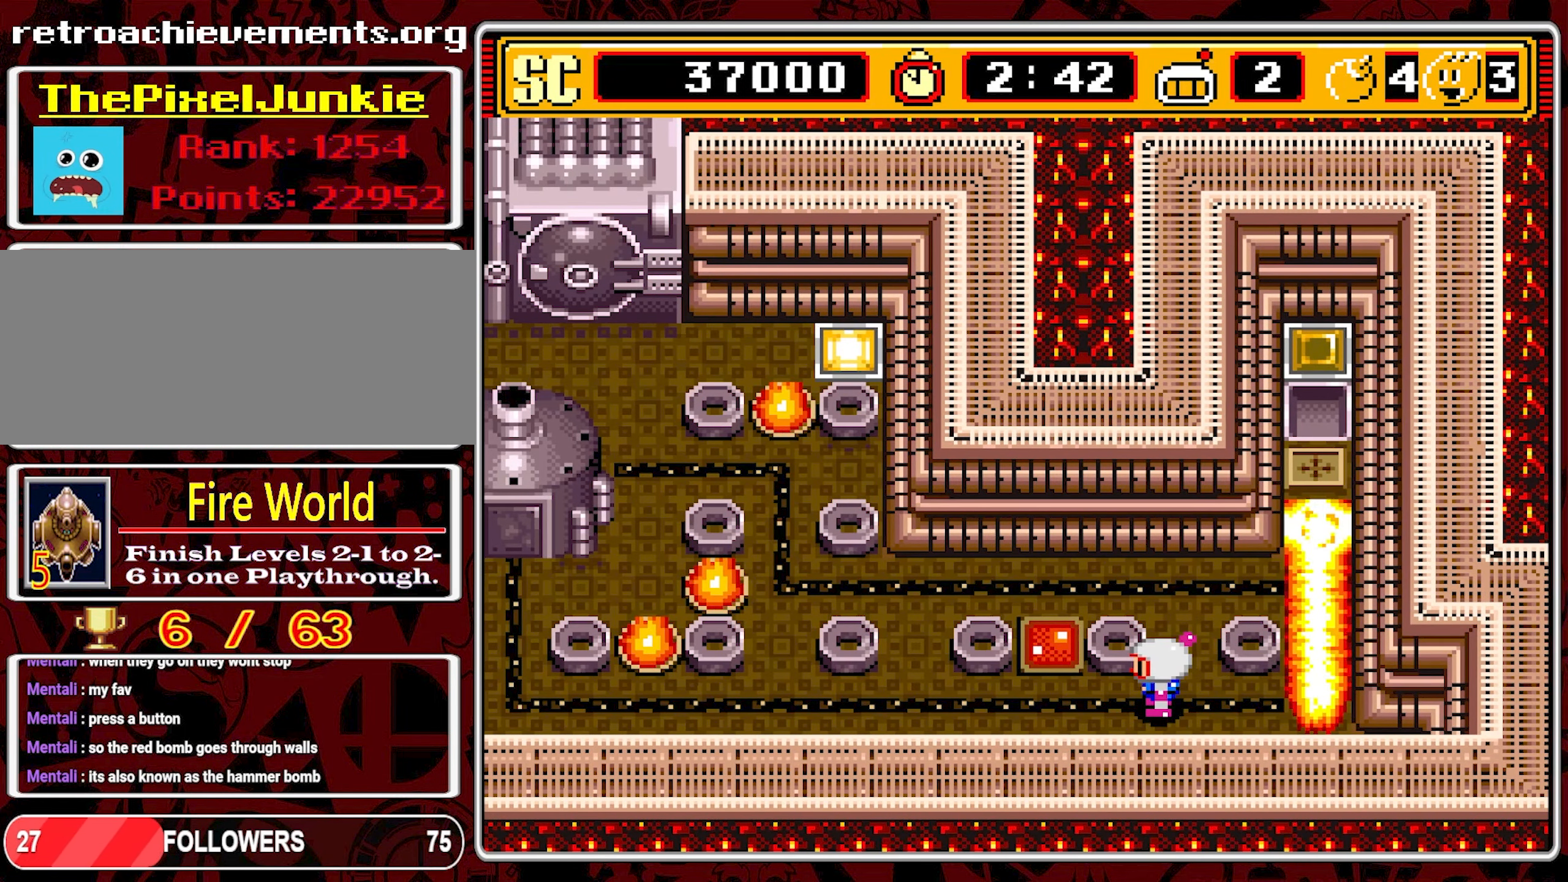
{"buttons": [], "events": []}
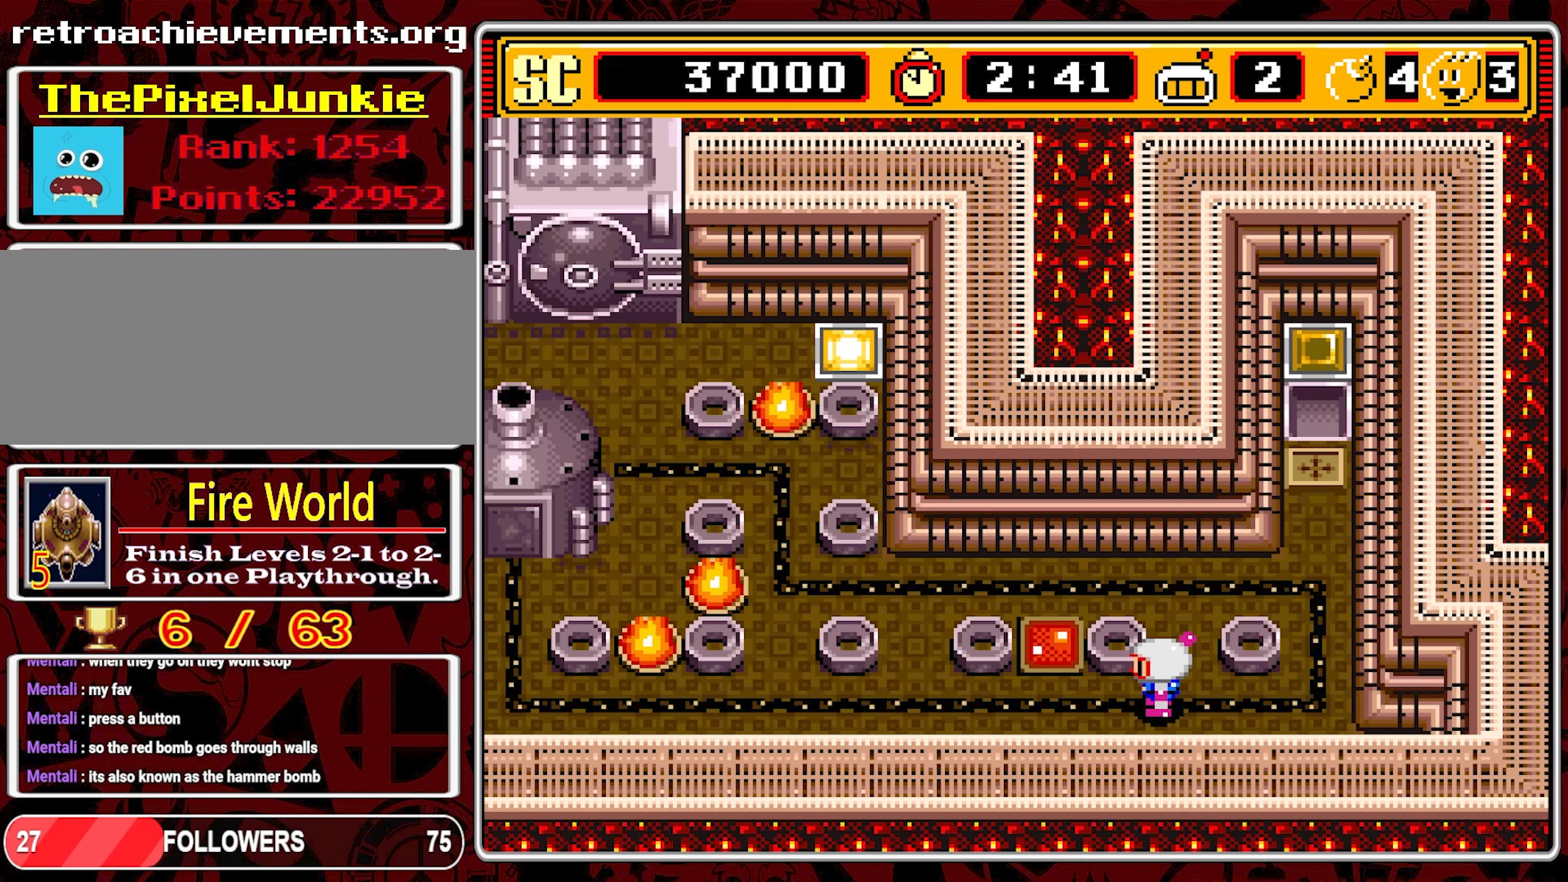
{"buttons": [], "events": []}
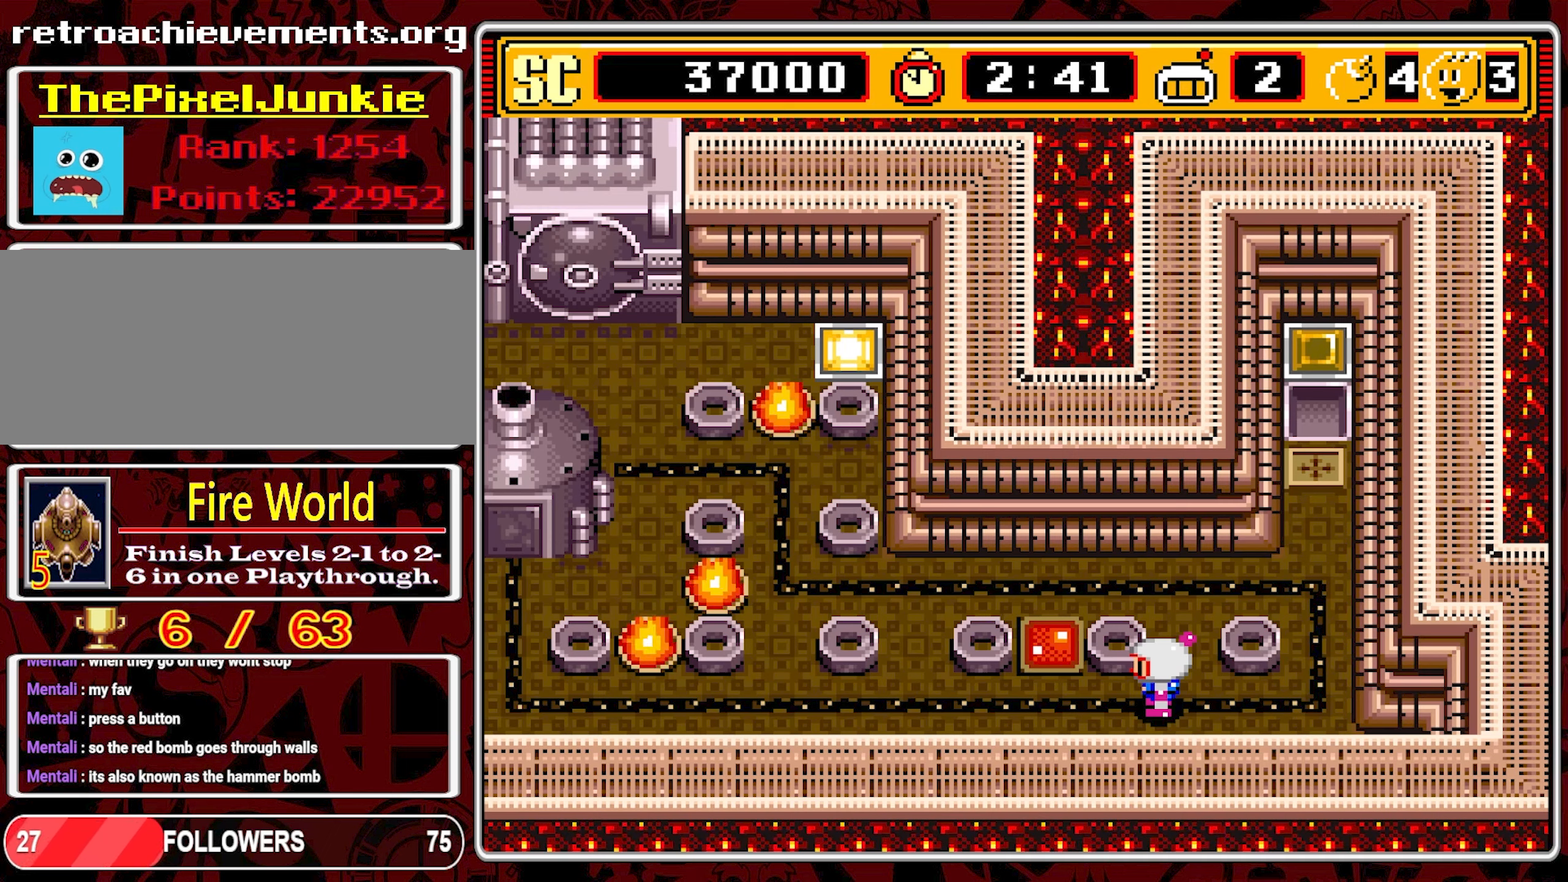
{"buttons": ["A"], "events": [[167, "DPAD_LEFT", "down"], [450, "A", "down"], [450, "DPAD_LEFT", "up"]]}
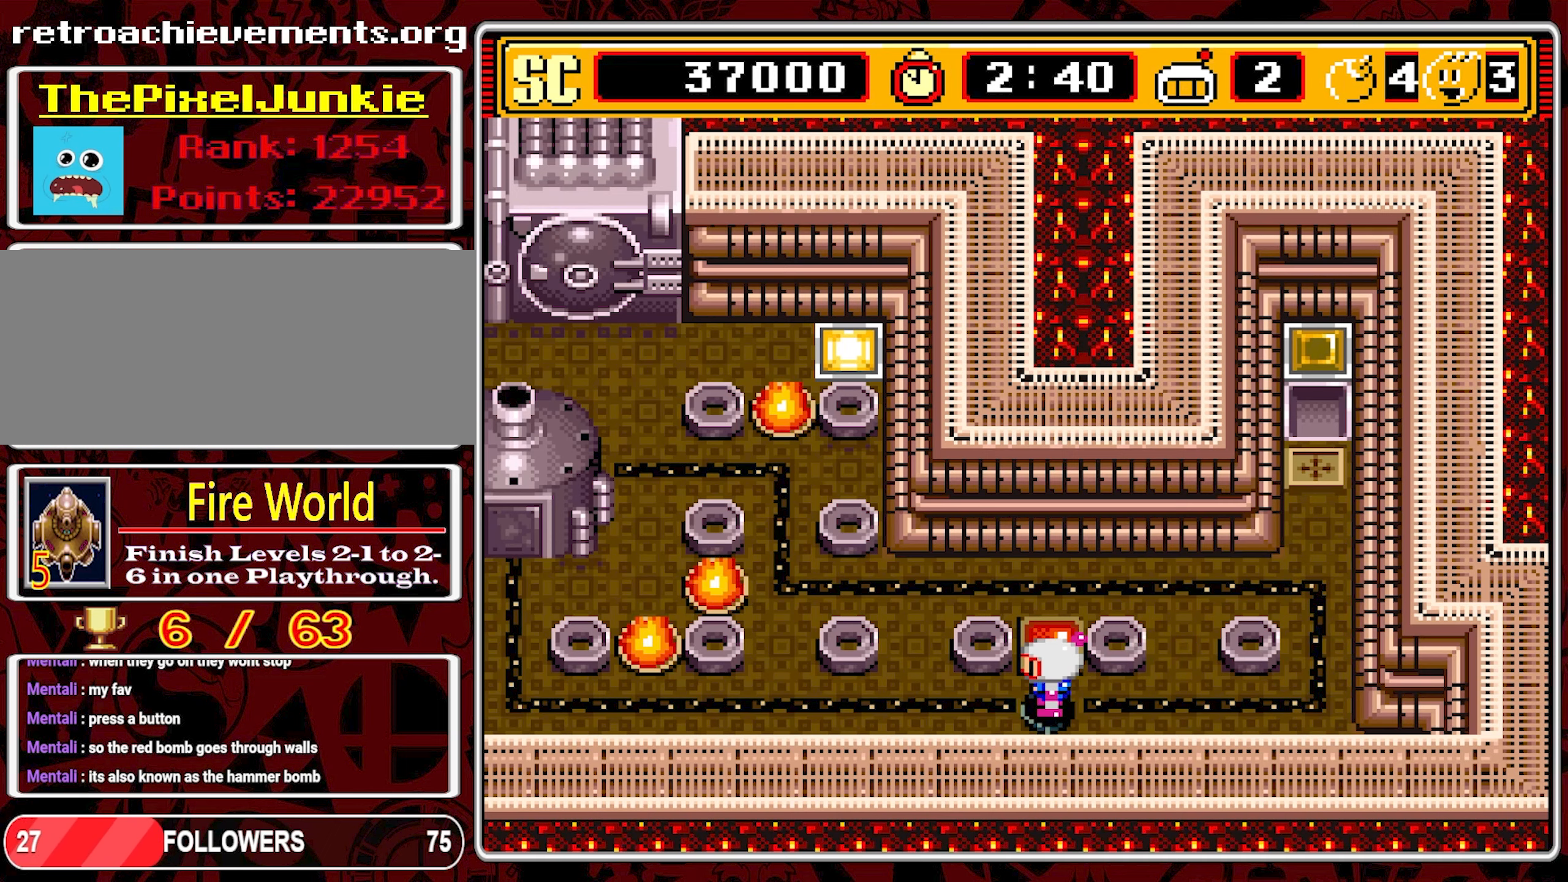
{"buttons": ["DPAD_UP"], "events": [[33, "A", "up"], [50, "DPAD_LEFT", "down"], [400, "DPAD_UP", "down"], [467, "DPAD_LEFT", "up"]]}
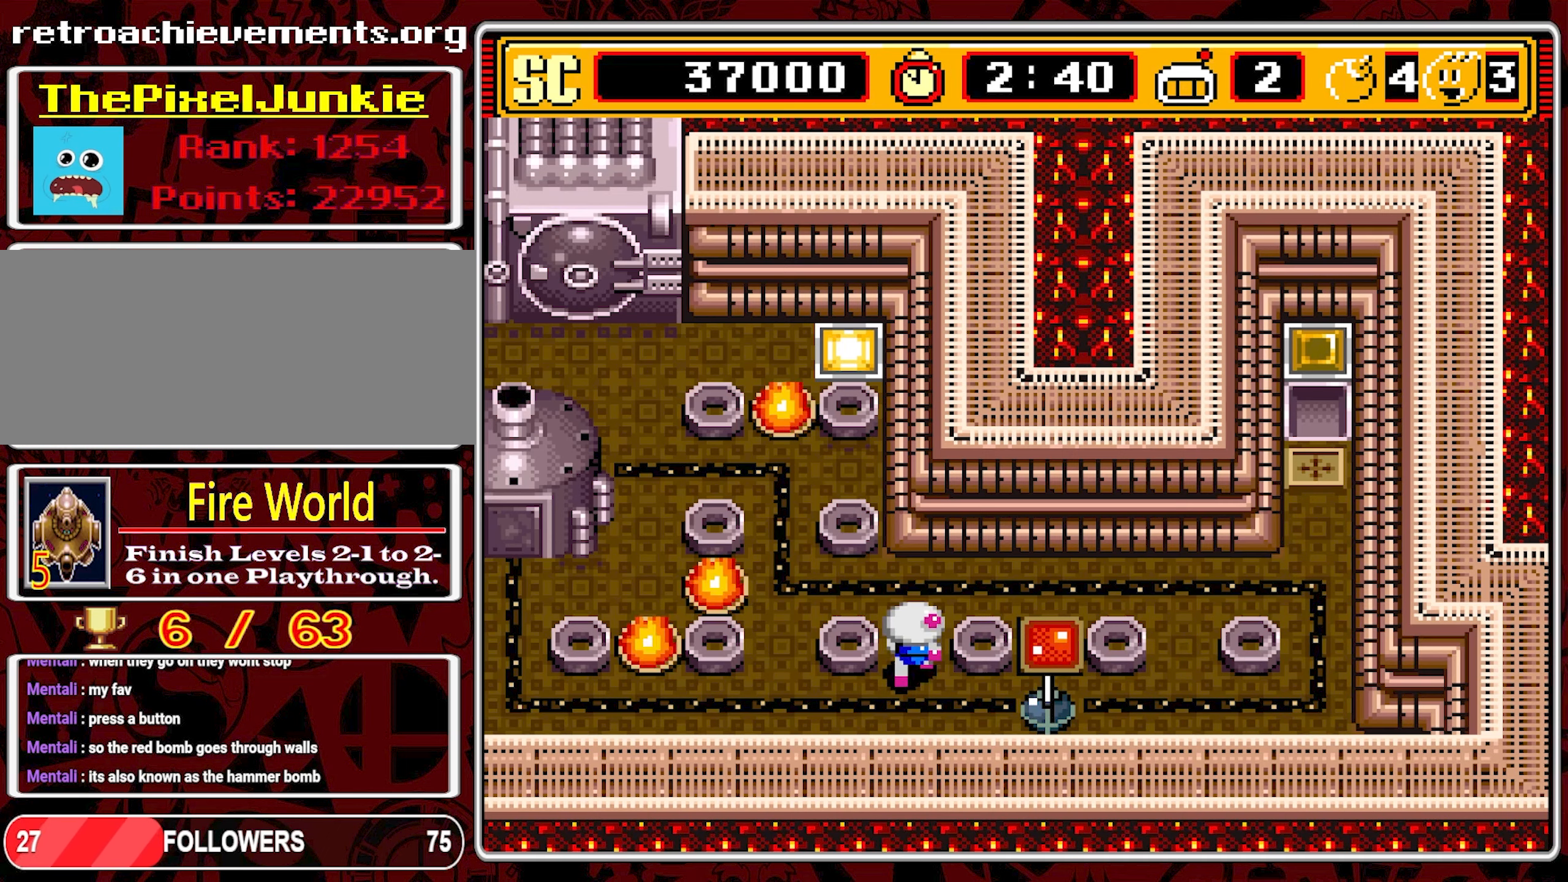
{"buttons": [], "events": [[117, "DPAD_UP", "up"], [367, "B", "down"], [483, "B", "up"]]}
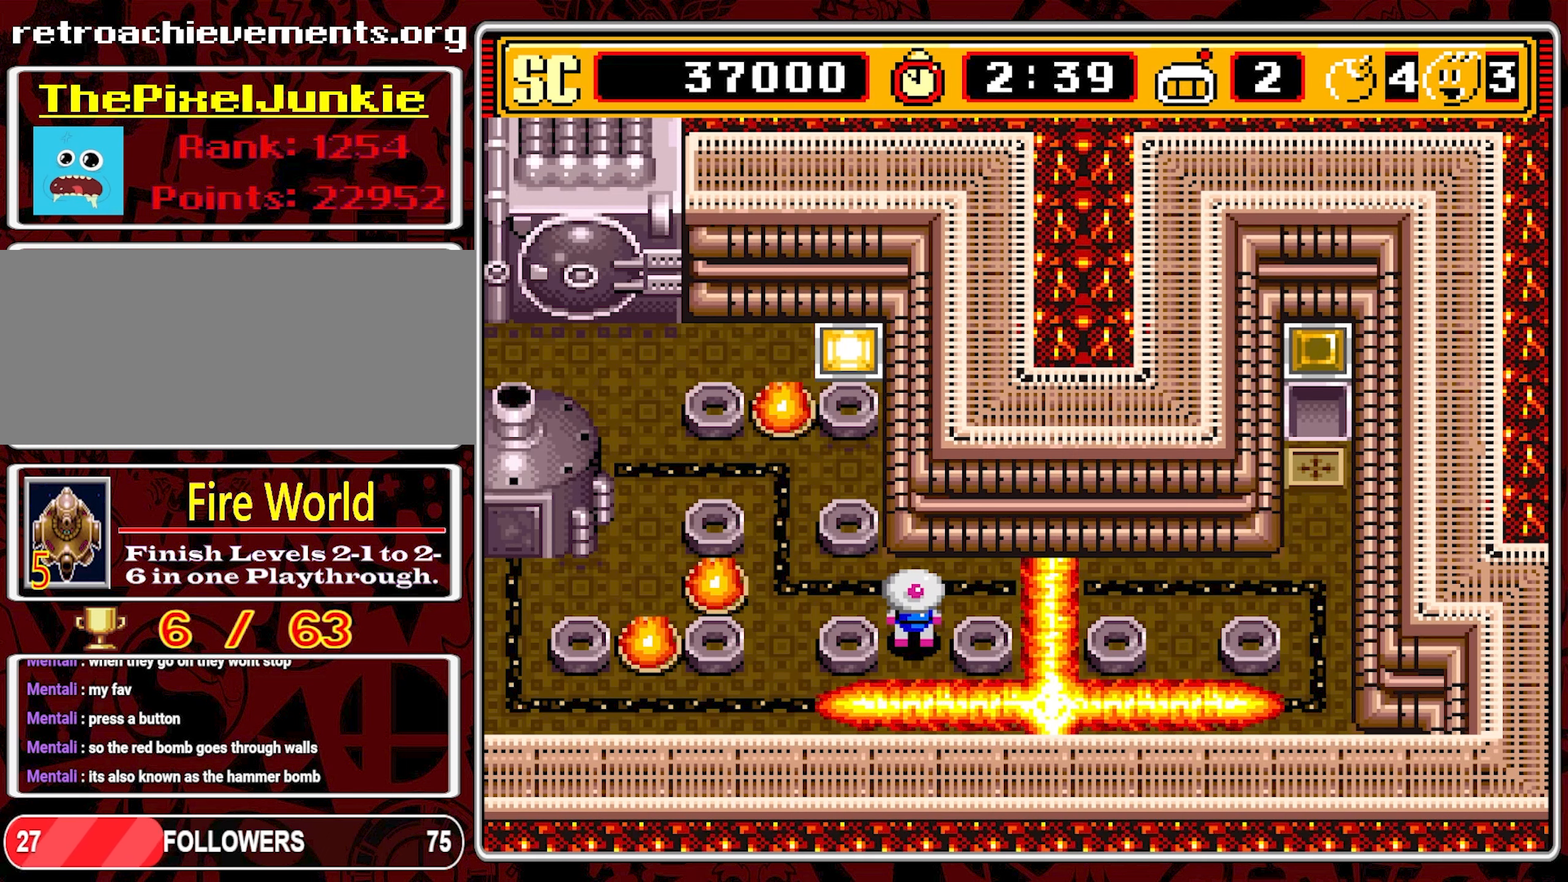
{"buttons": [], "events": []}
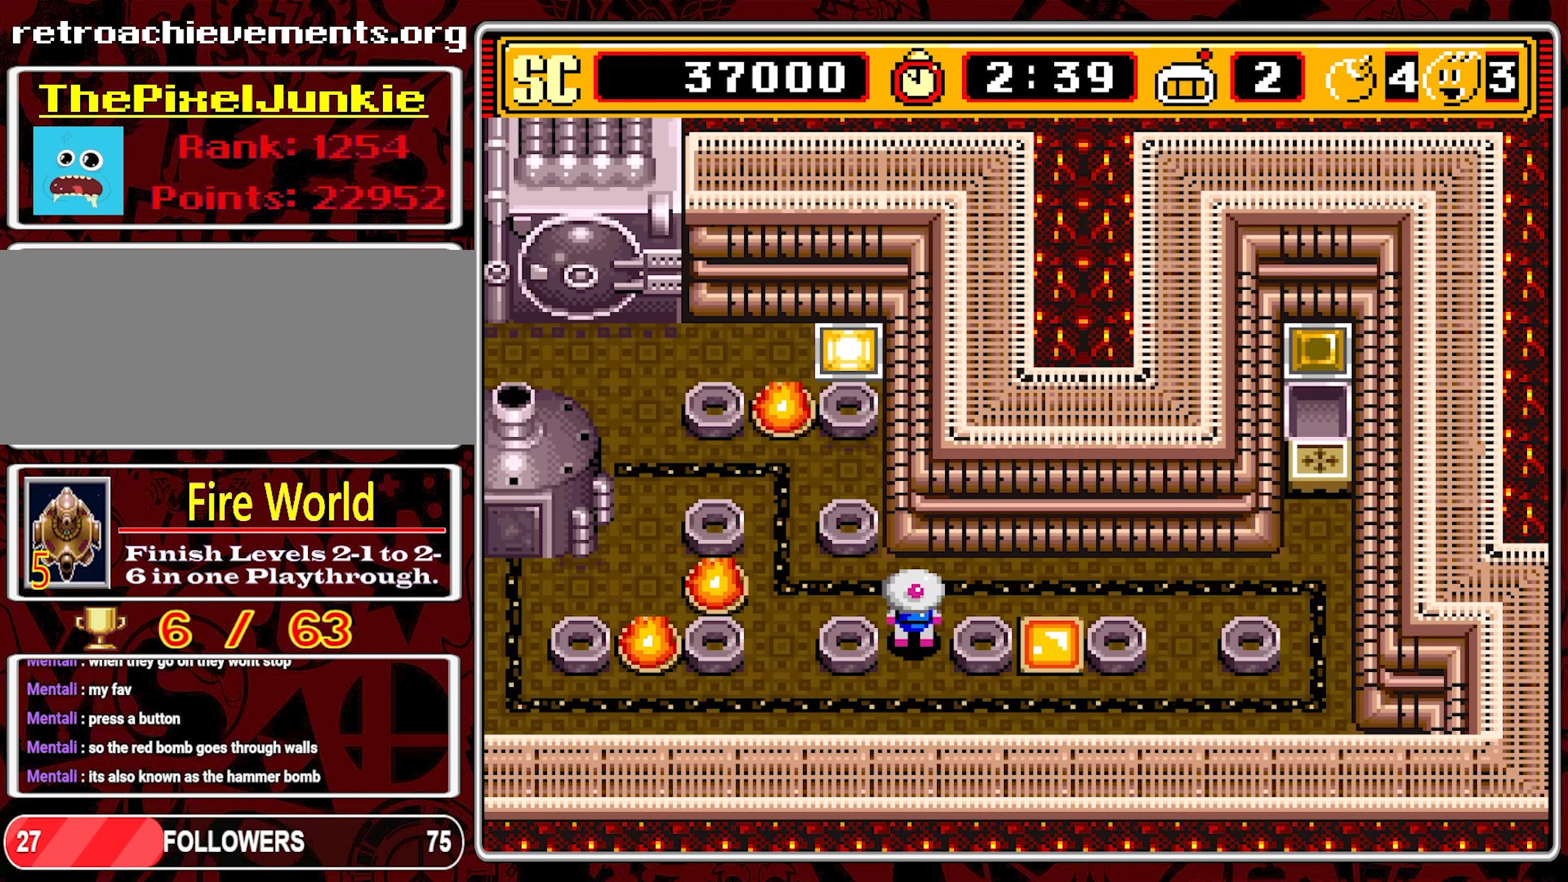
{"buttons": ["DPAD_RIGHT"], "events": [[167, "DPAD_UP", "down"], [300, "DPAD_RIGHT", "down"], [300, "DPAD_UP", "up"]]}
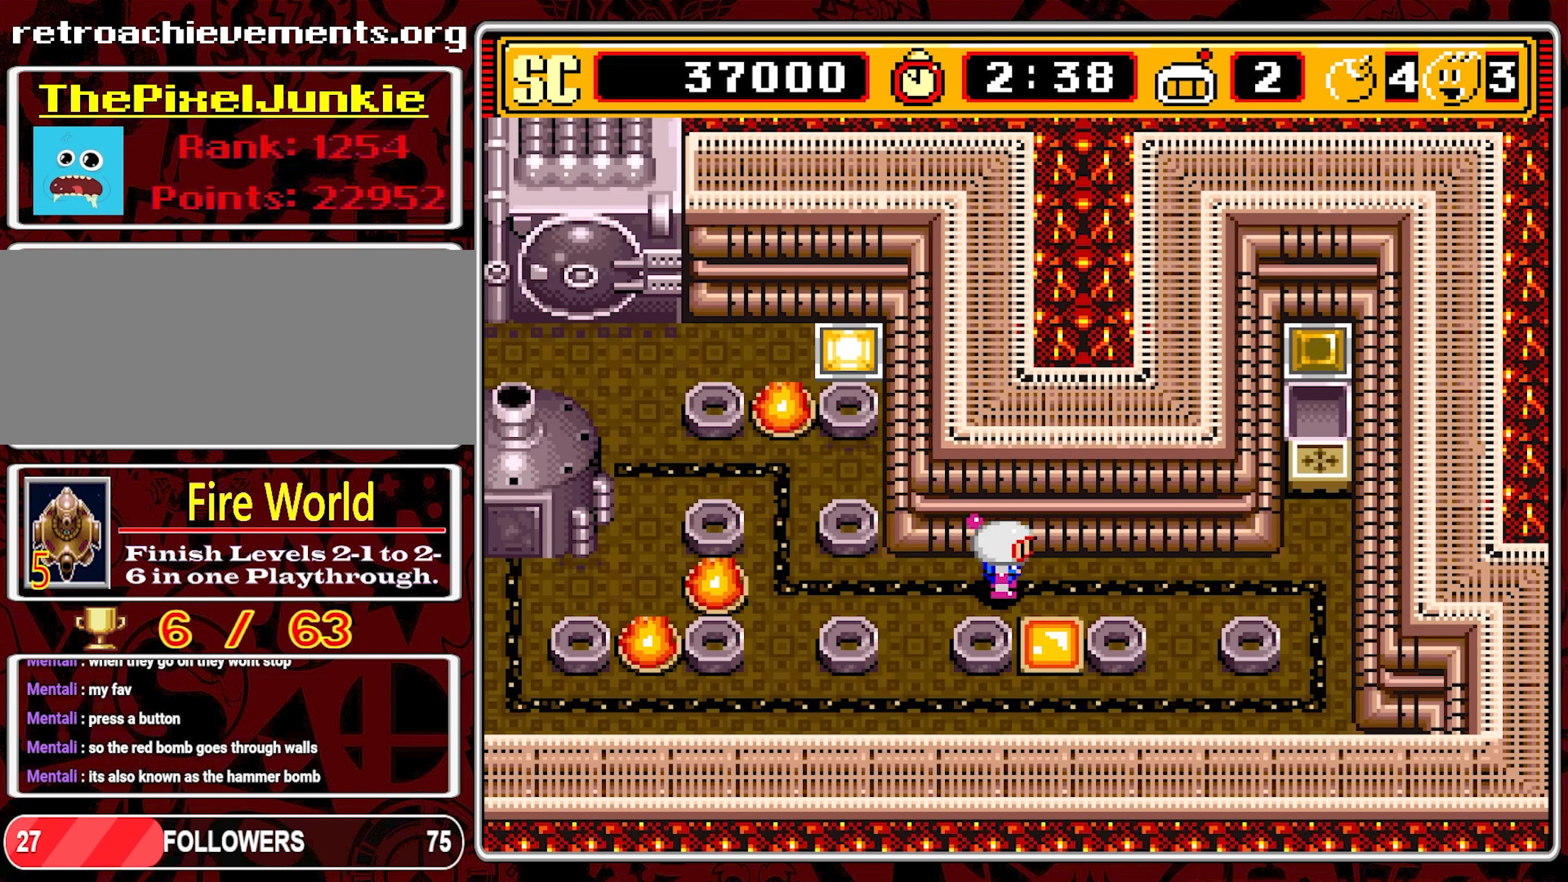
{"buttons": ["DPAD_RIGHT"], "events": []}
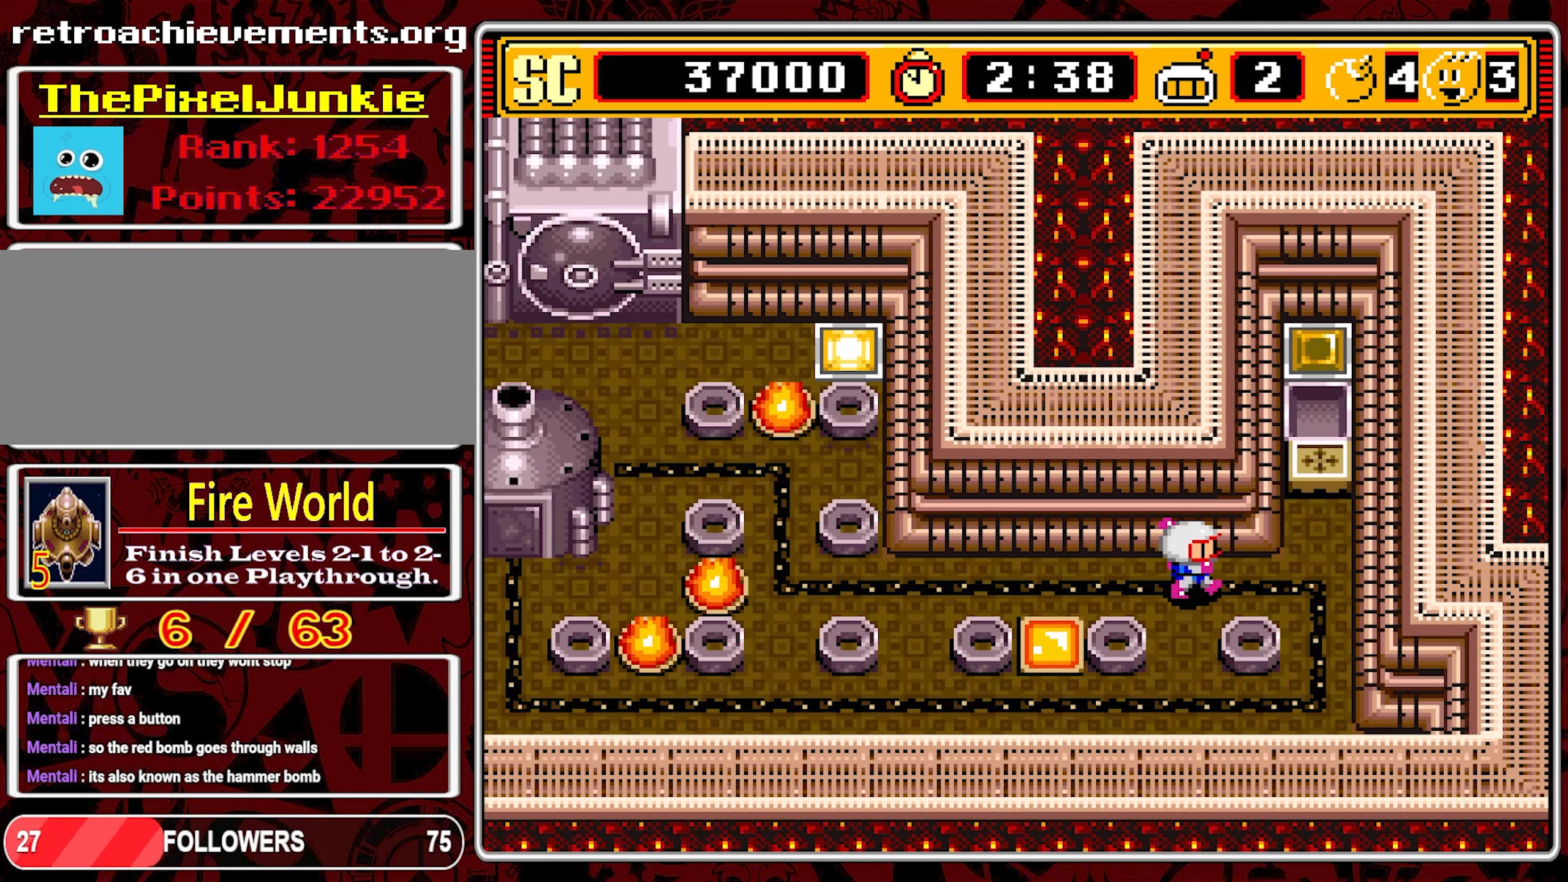
{"buttons": ["DPAD_UP"], "events": [[350, "DPAD_UP", "down"], [367, "DPAD_RIGHT", "up"]]}
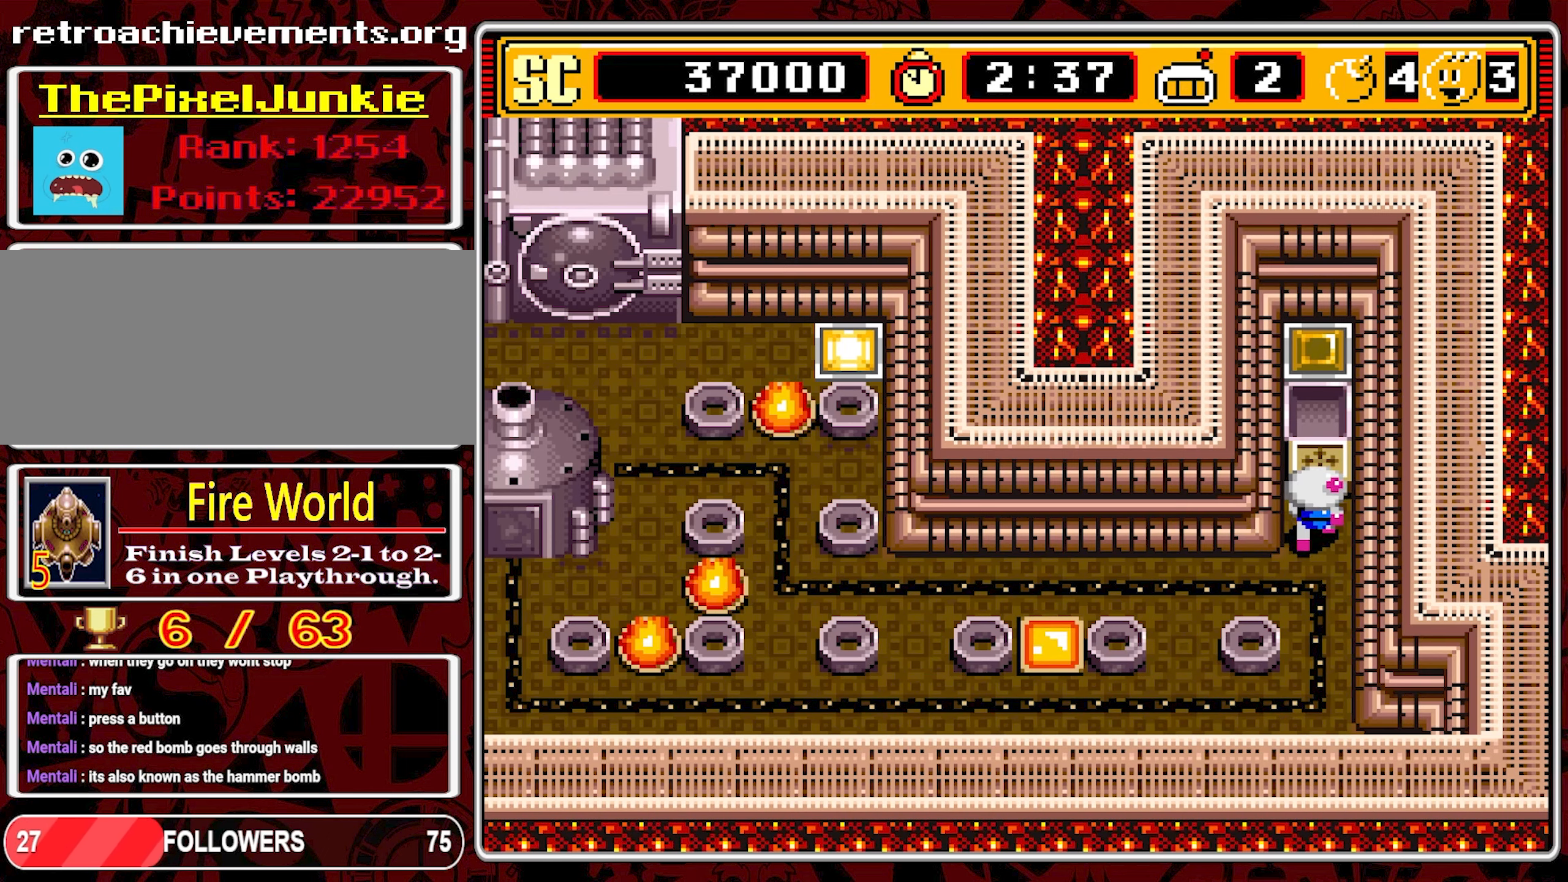
{"buttons": ["DPAD_LEFT"], "events": [[50, "DPAD_UP", "up"], [83, "A", "down"], [117, "DPAD_DOWN", "down"], [167, "A", "up"], [267, "DPAD_DOWN", "up"], [267, "DPAD_LEFT", "down"]]}
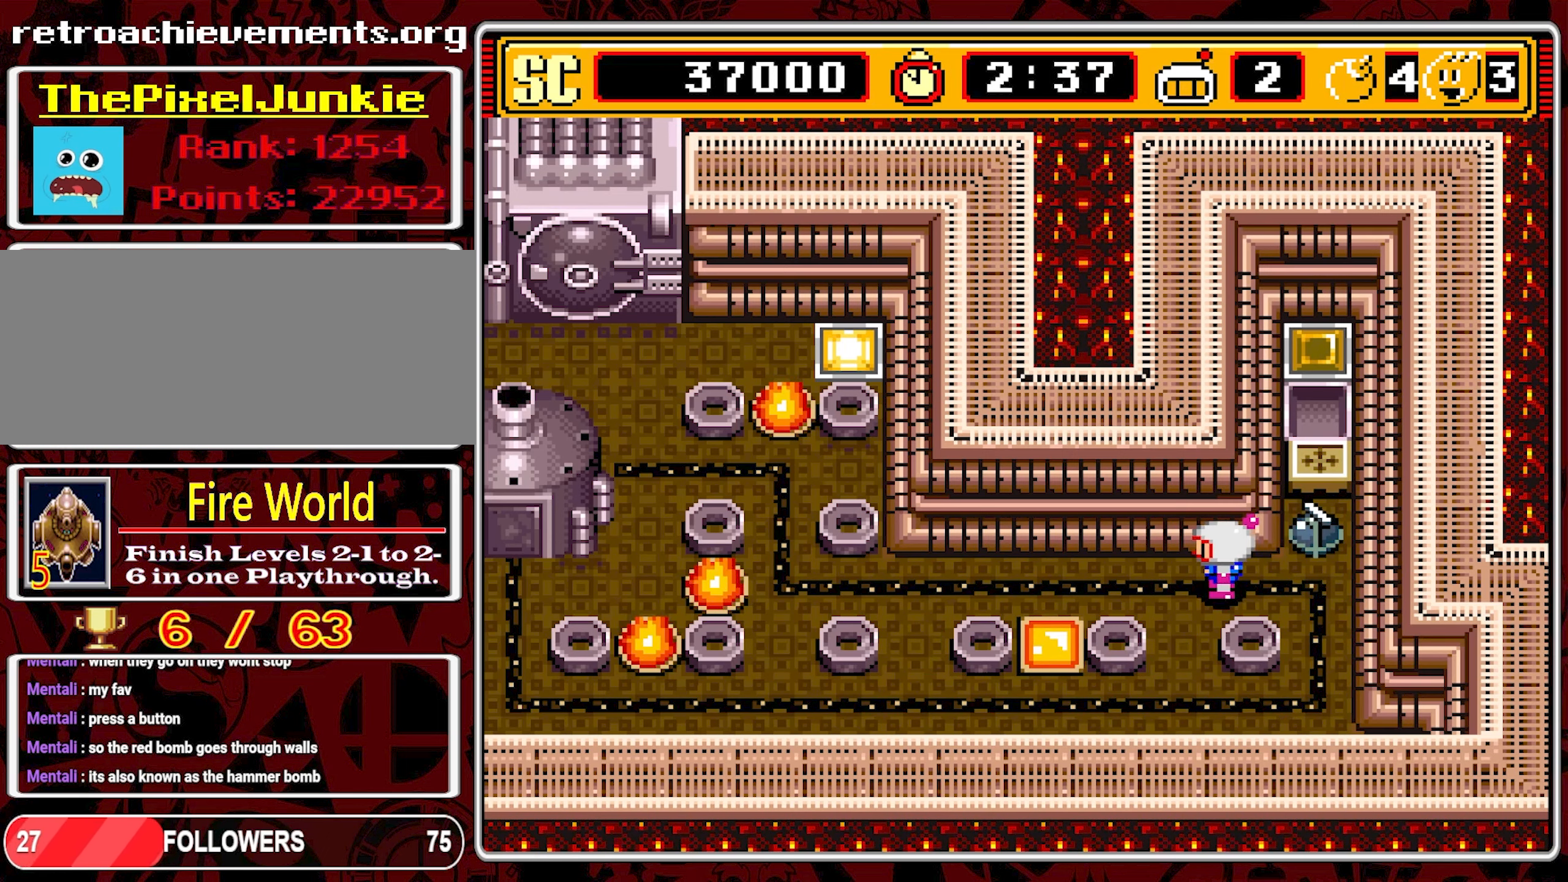
{"buttons": [], "events": [[50, "DPAD_DOWN", "down"], [67, "DPAD_LEFT", "up"], [317, "DPAD_DOWN", "up"], [383, "B", "down"], [500, "B", "up"]]}
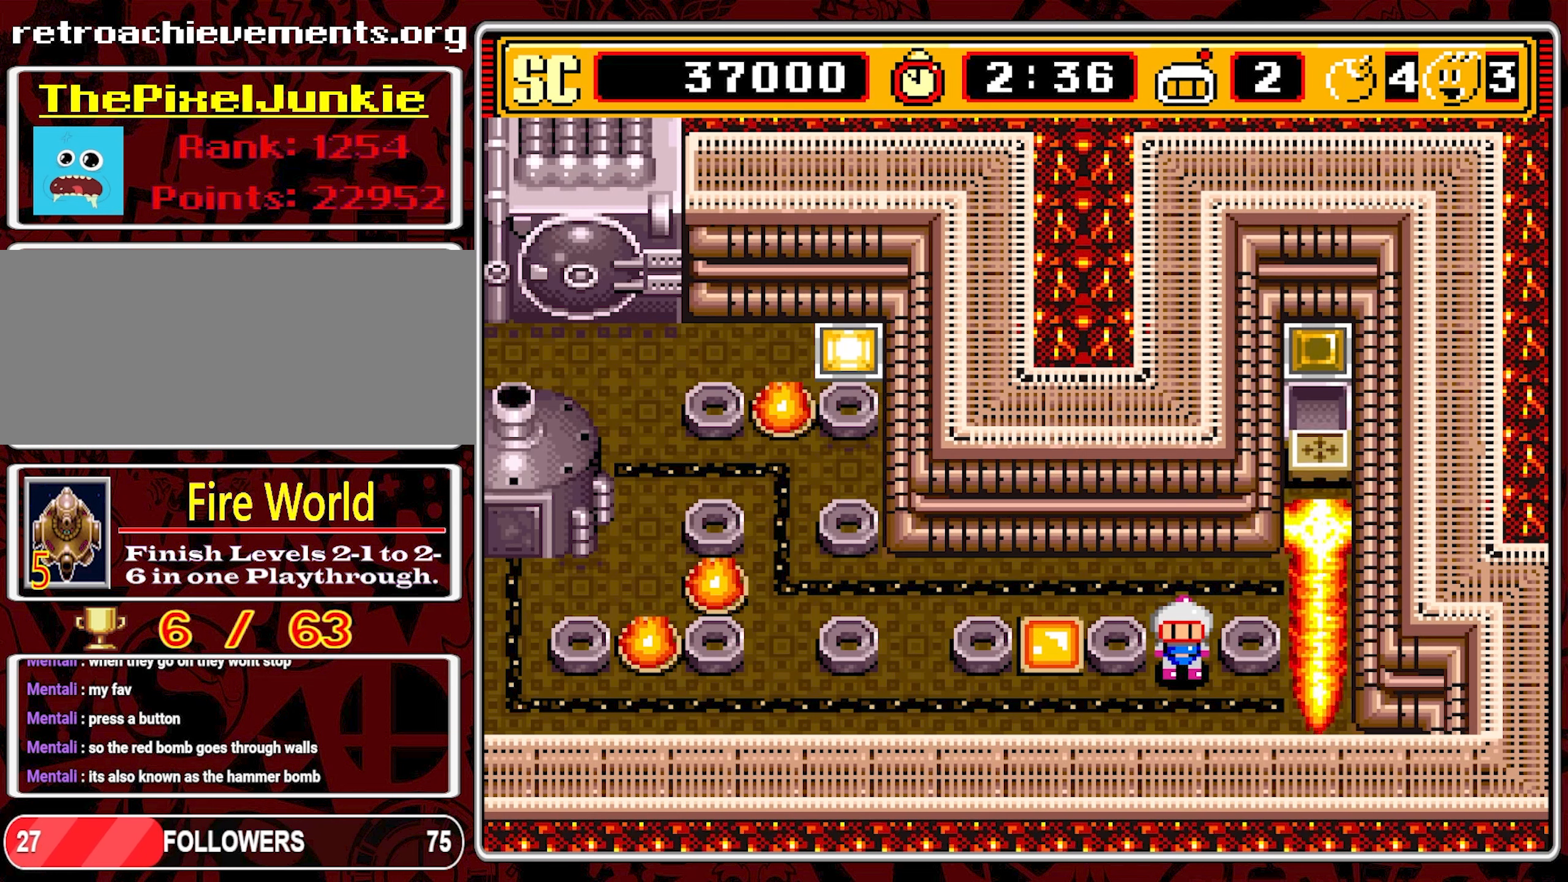
{"buttons": [], "events": []}
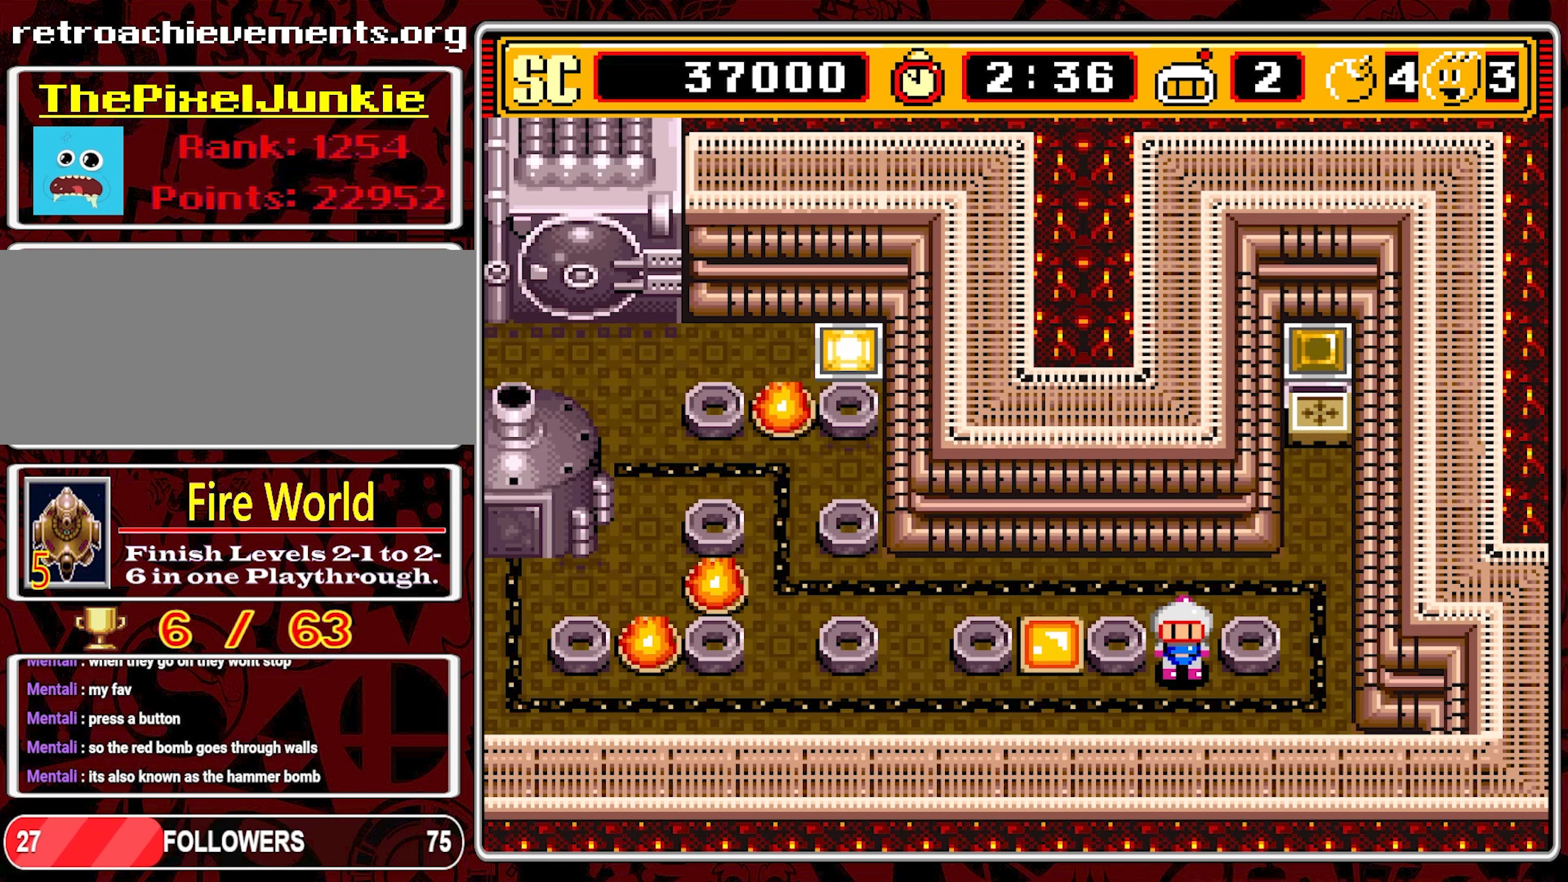
{"buttons": [], "events": []}
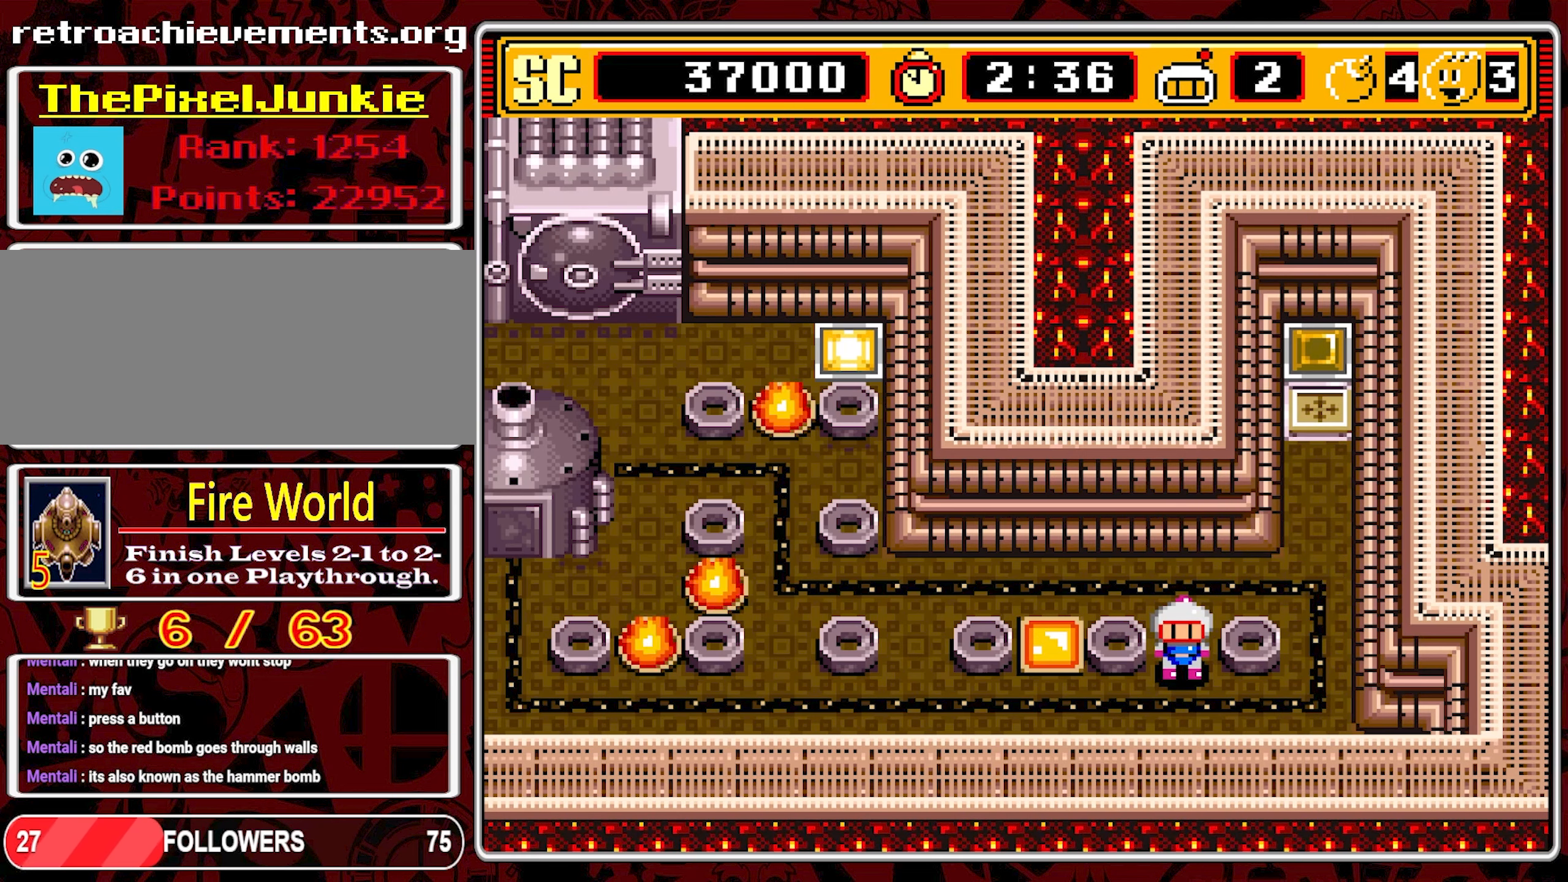
{"buttons": [], "events": []}